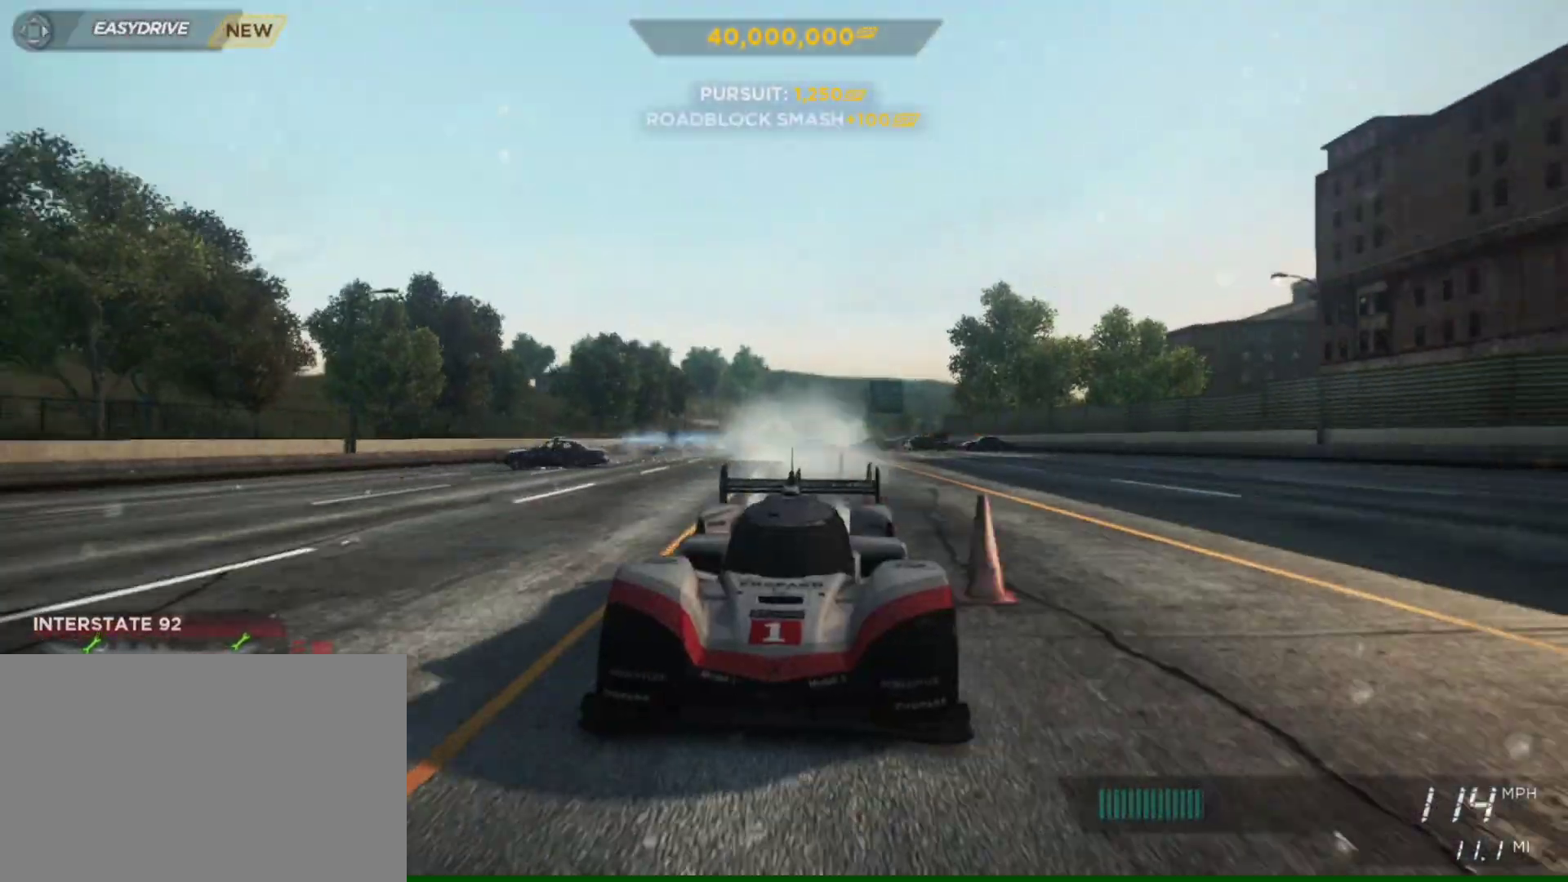
Gameplay with a controller (PlayStation layout); each line is a JSON object with the inputs held at the frame after it. "events" lists button and stick changes between this image and that frame as [ms after this image, input, new state], when the widget could be followed in between.
{"buttons": ["R2"], "left_stick": "center", "right_stick": "center", "events": []}
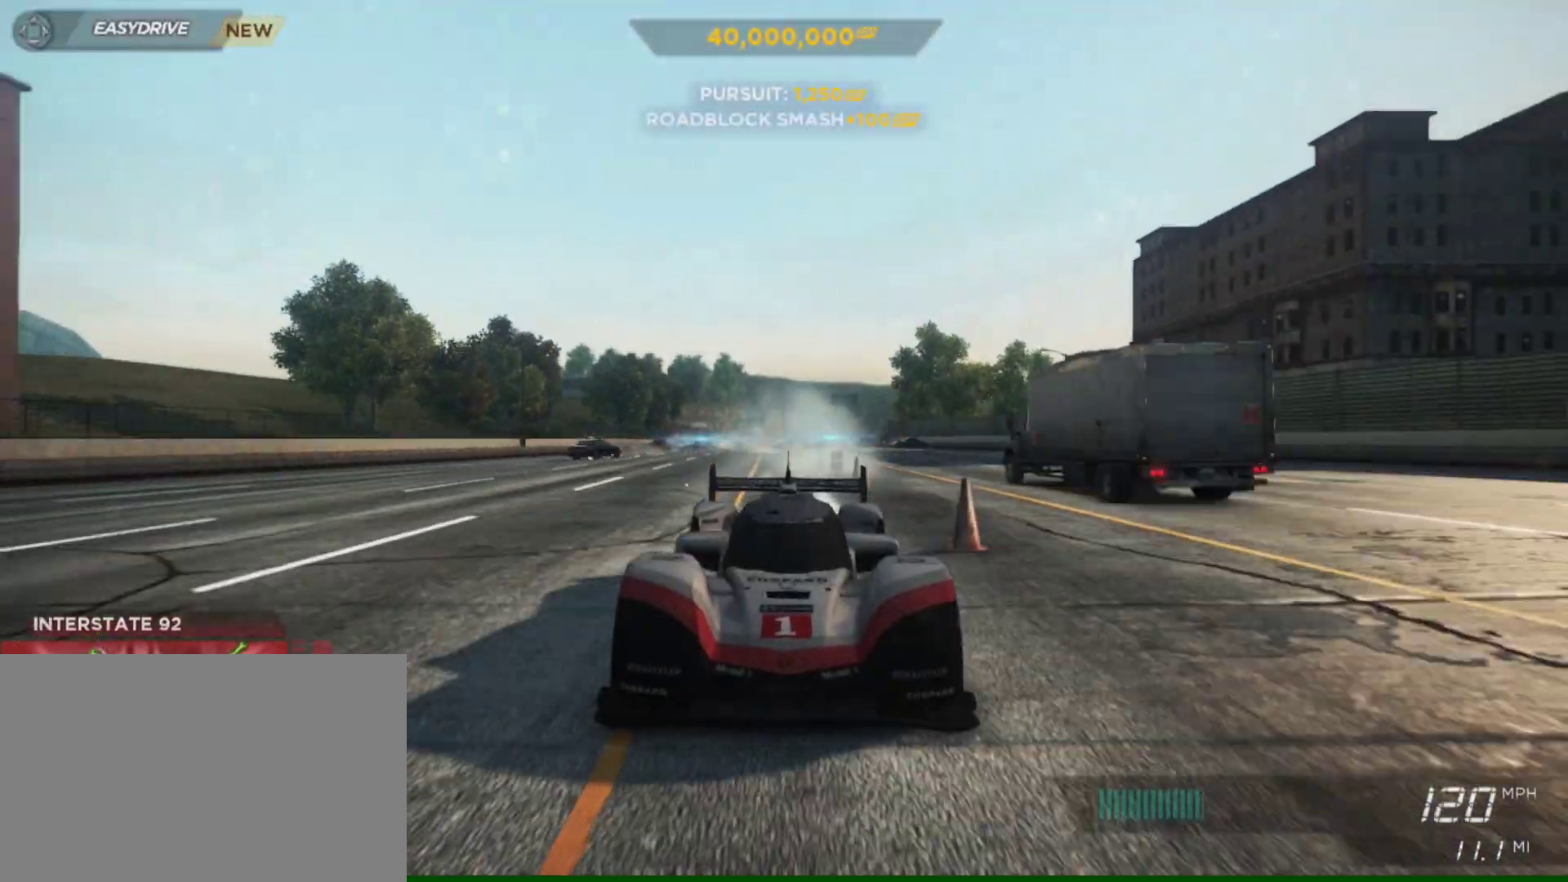
{"buttons": ["R2"], "left_stick": "center", "right_stick": "center", "events": [[217, "left_stick", "left"], [317, "left_stick", "center"]]}
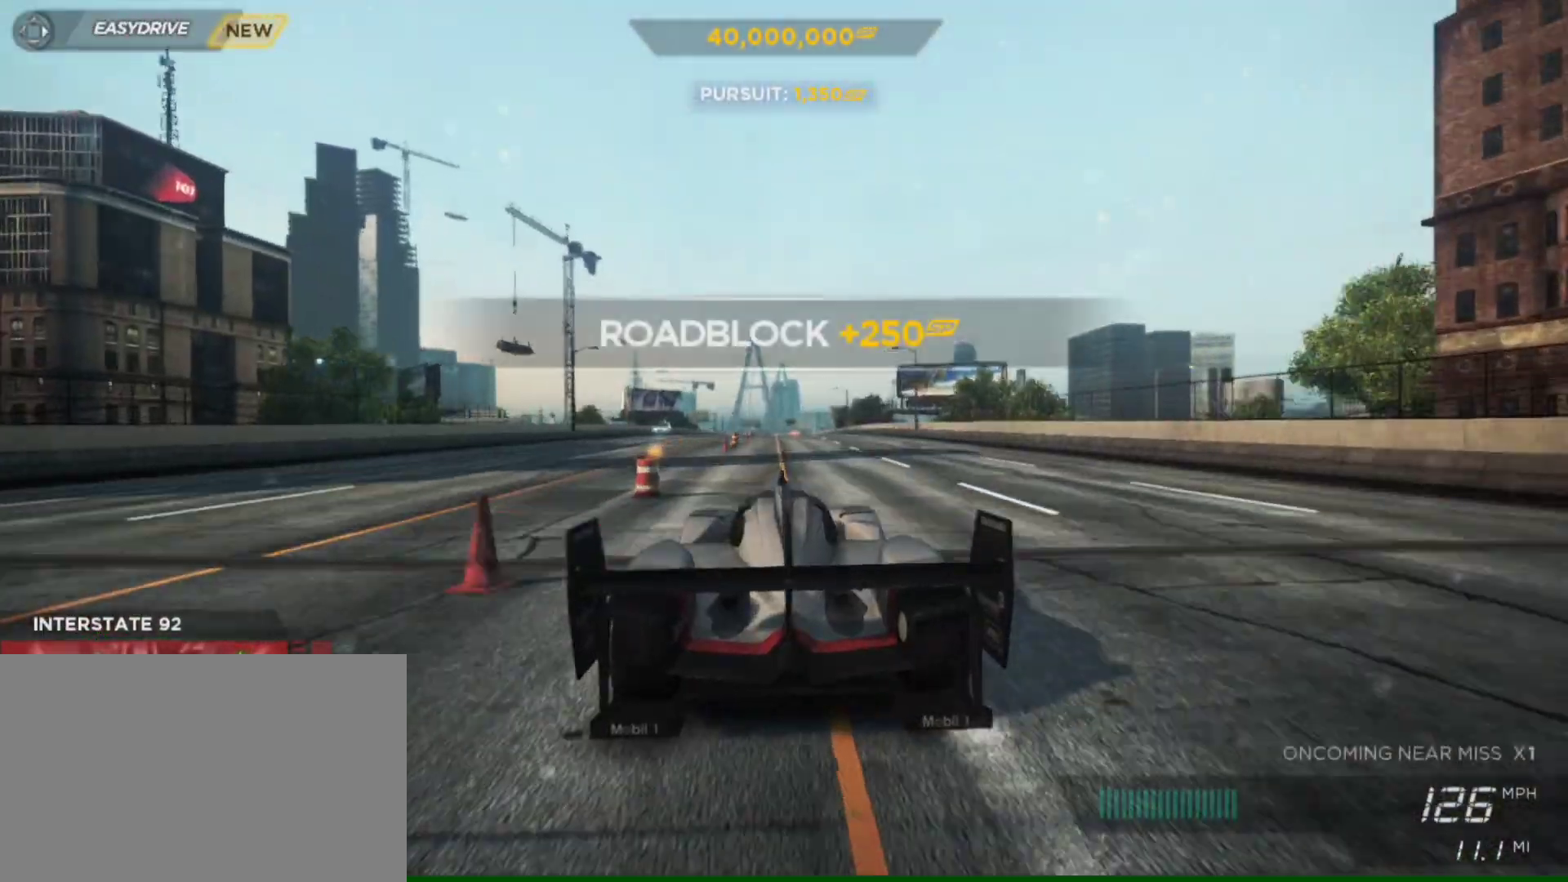
{"buttons": ["R2"], "left_stick": "center", "right_stick": "center", "events": []}
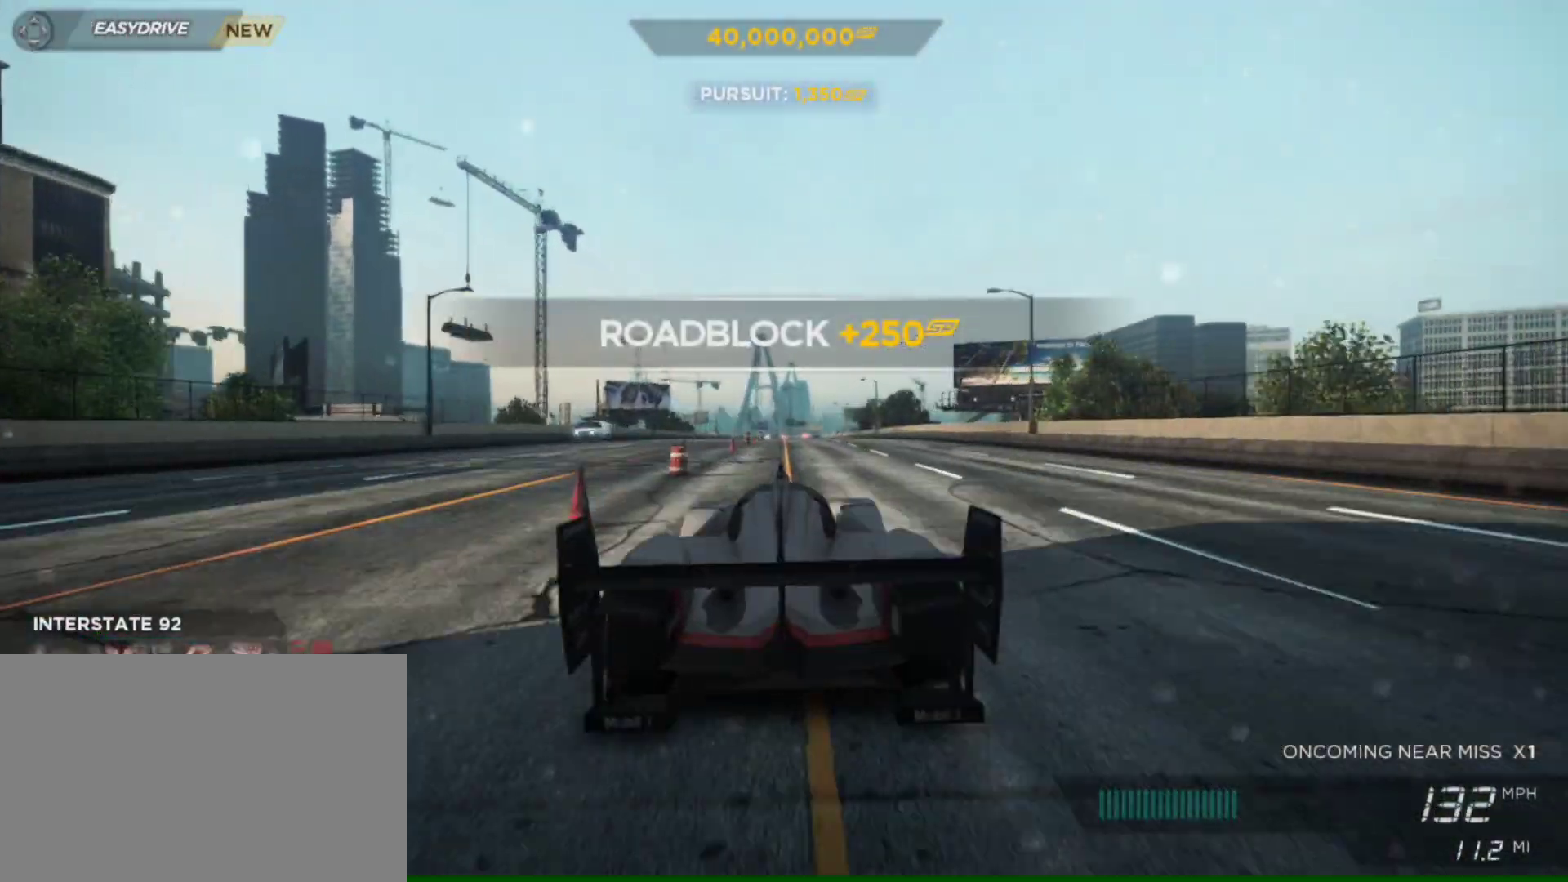
{"buttons": ["R2"], "left_stick": "center", "right_stick": "center", "events": [[17, "left_stick", "right"], [183, "left_stick", "center"]]}
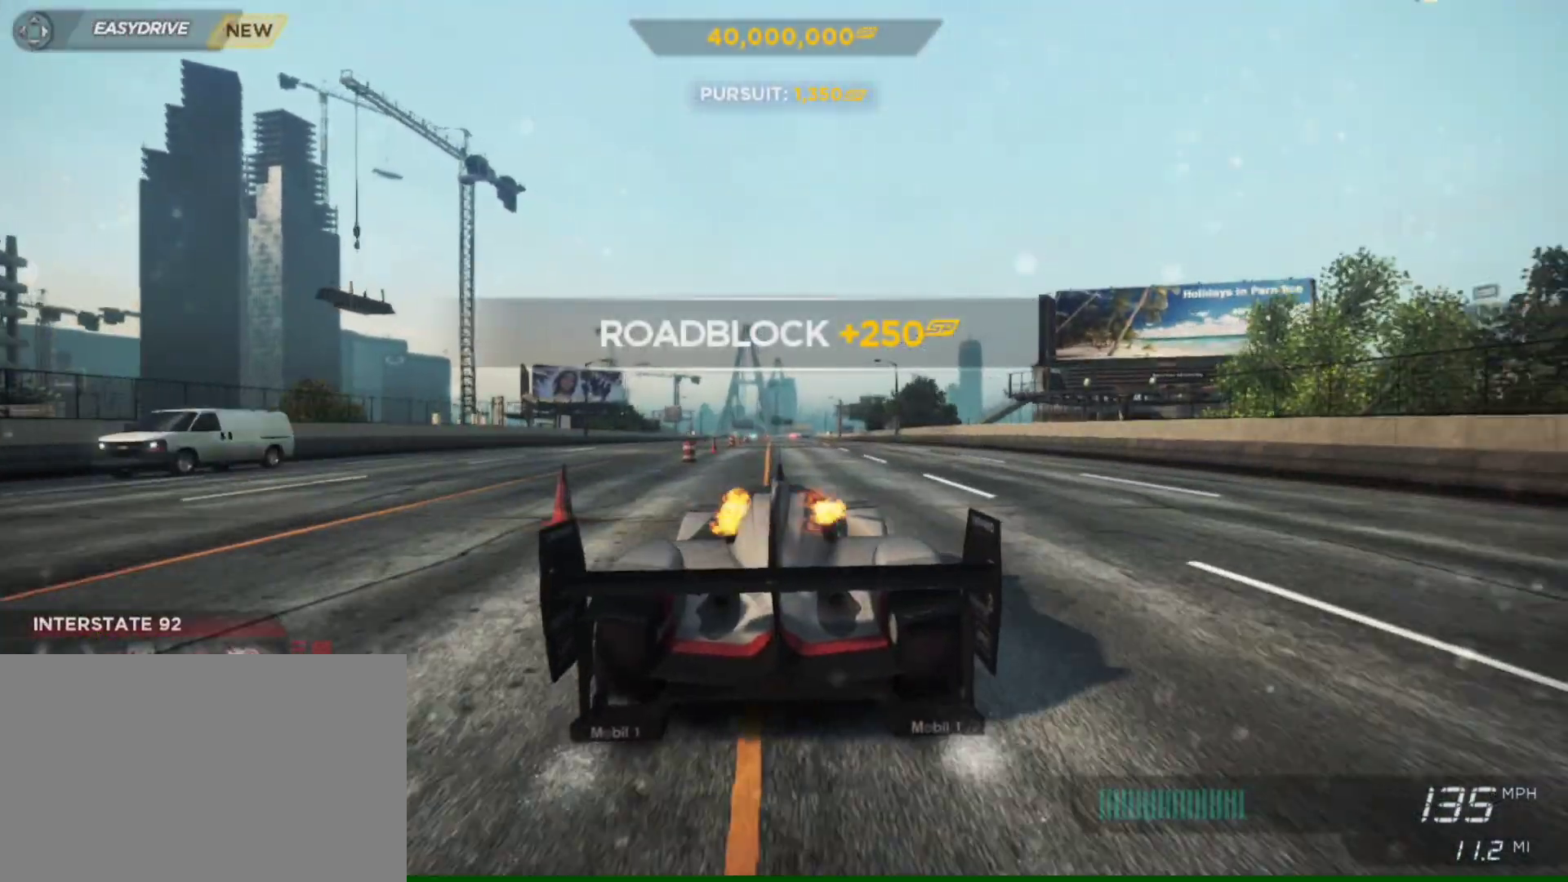
{"buttons": ["R2"], "left_stick": "center", "right_stick": "center", "events": [[250, "left_stick", "left"], [350, "left_stick", "center"]]}
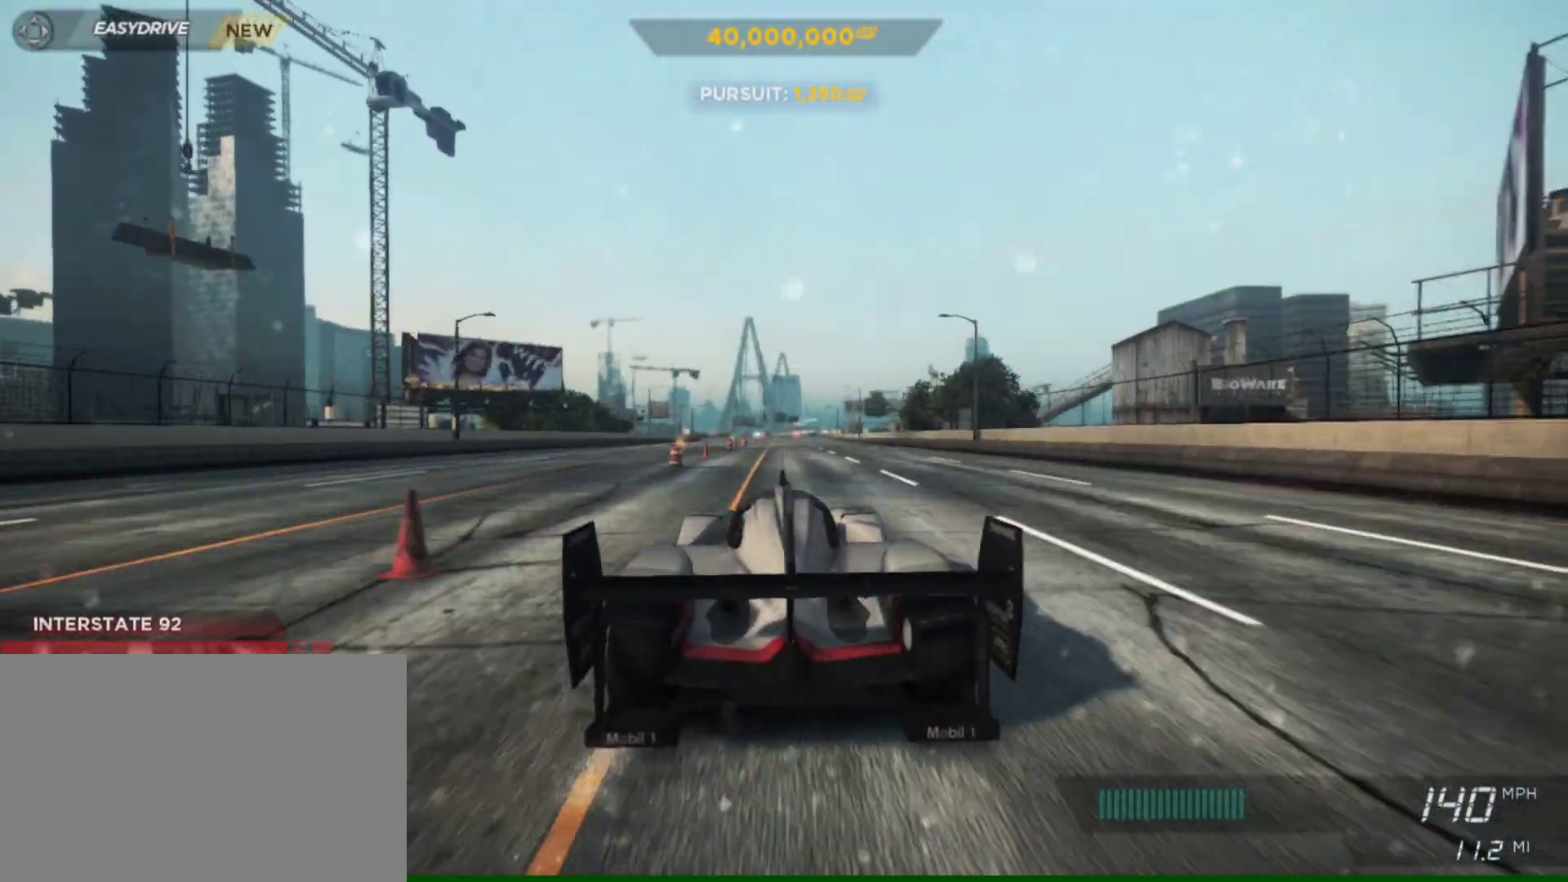
{"buttons": ["R2"], "left_stick": "right", "right_stick": "center", "events": [[383, "left_stick", "right"]]}
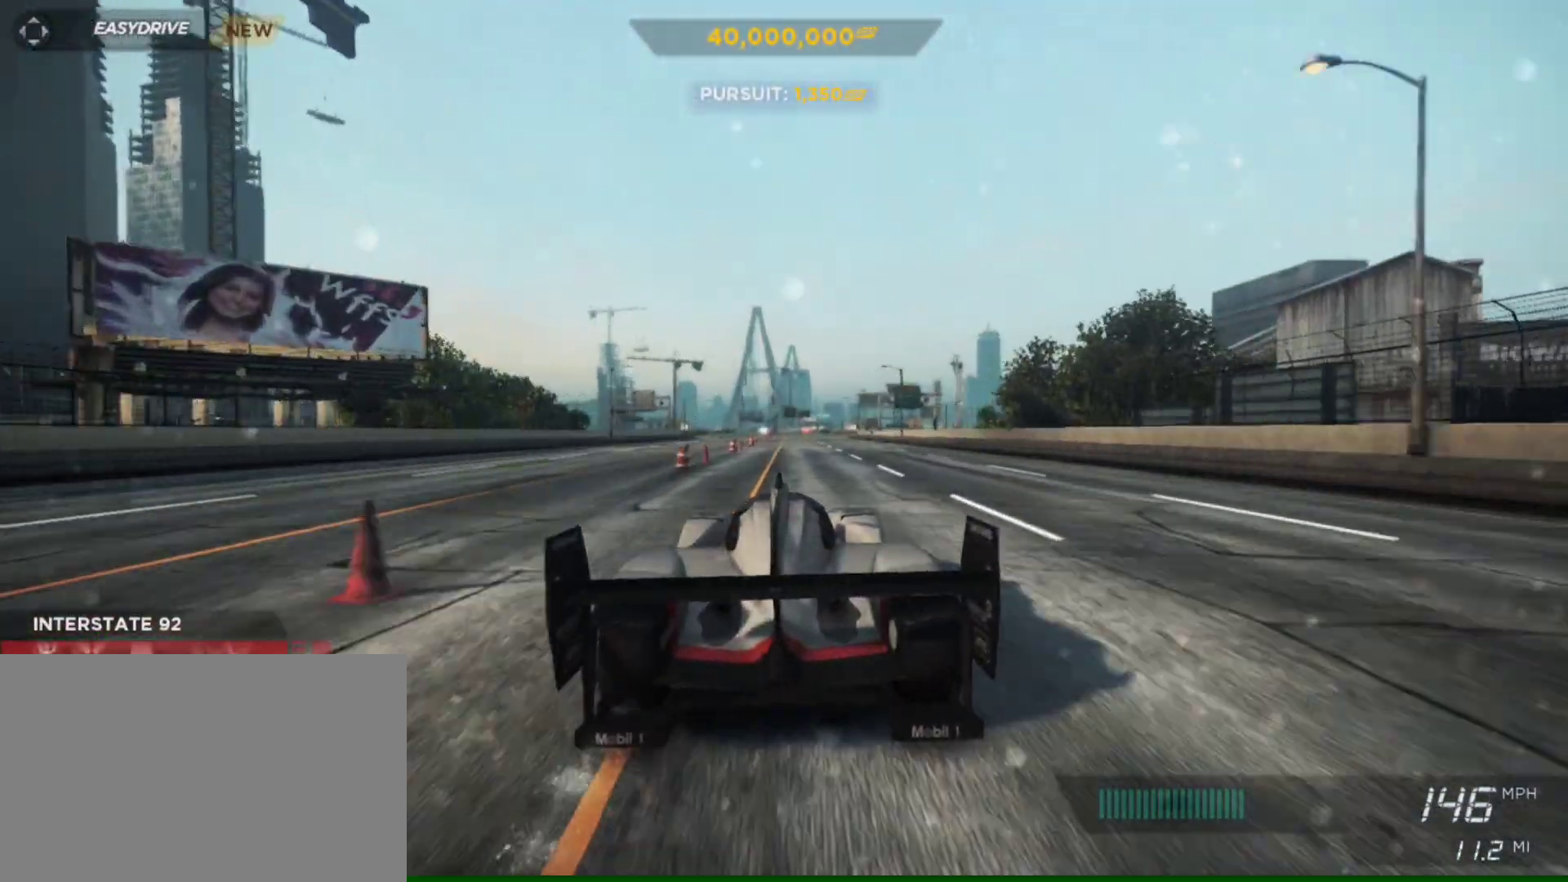
{"buttons": ["R2"], "left_stick": "left", "right_stick": "center", "events": [[50, "left_stick", "center"], [383, "left_stick", "left"]]}
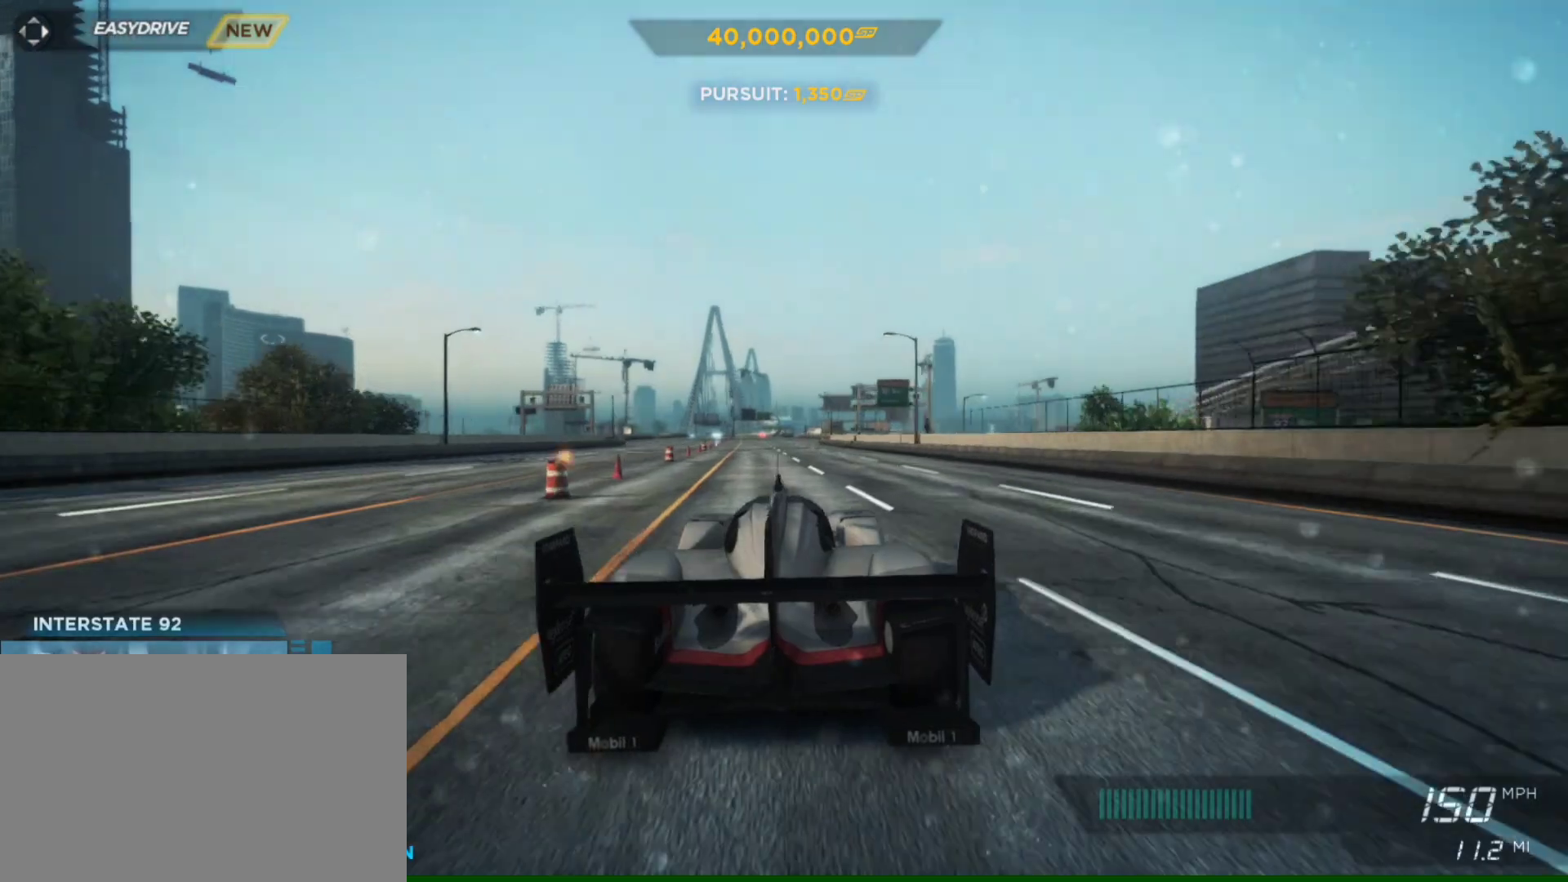
{"buttons": ["R2"], "left_stick": "center", "right_stick": "center", "events": [[50, "left_stick", "center"]]}
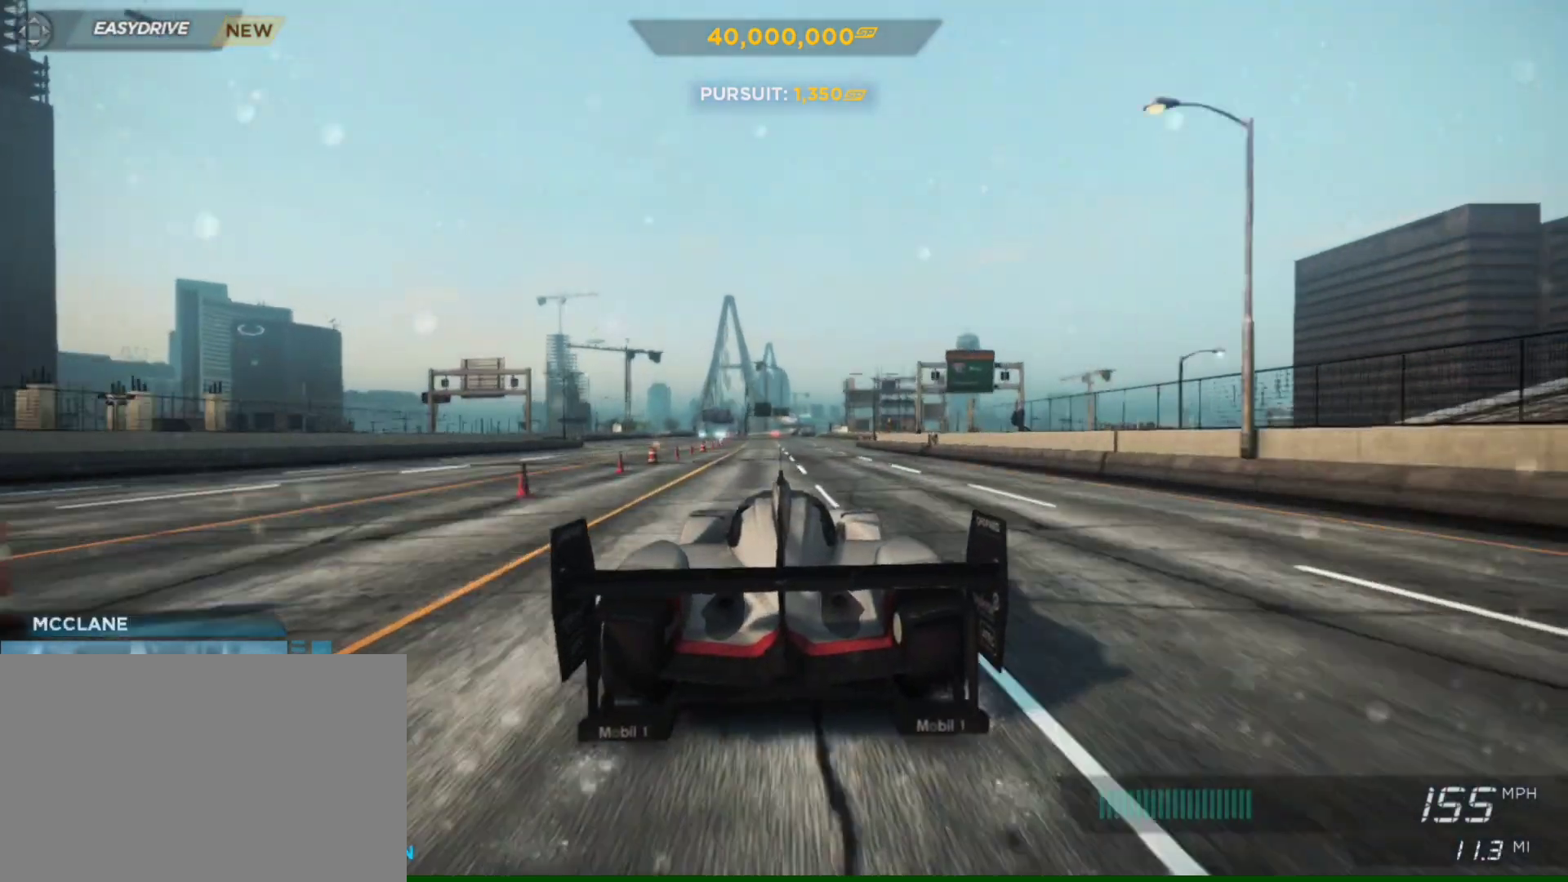
{"buttons": ["R2"], "left_stick": "center", "right_stick": "center", "events": [[183, "left_stick", "left"], [283, "left_stick", "center"]]}
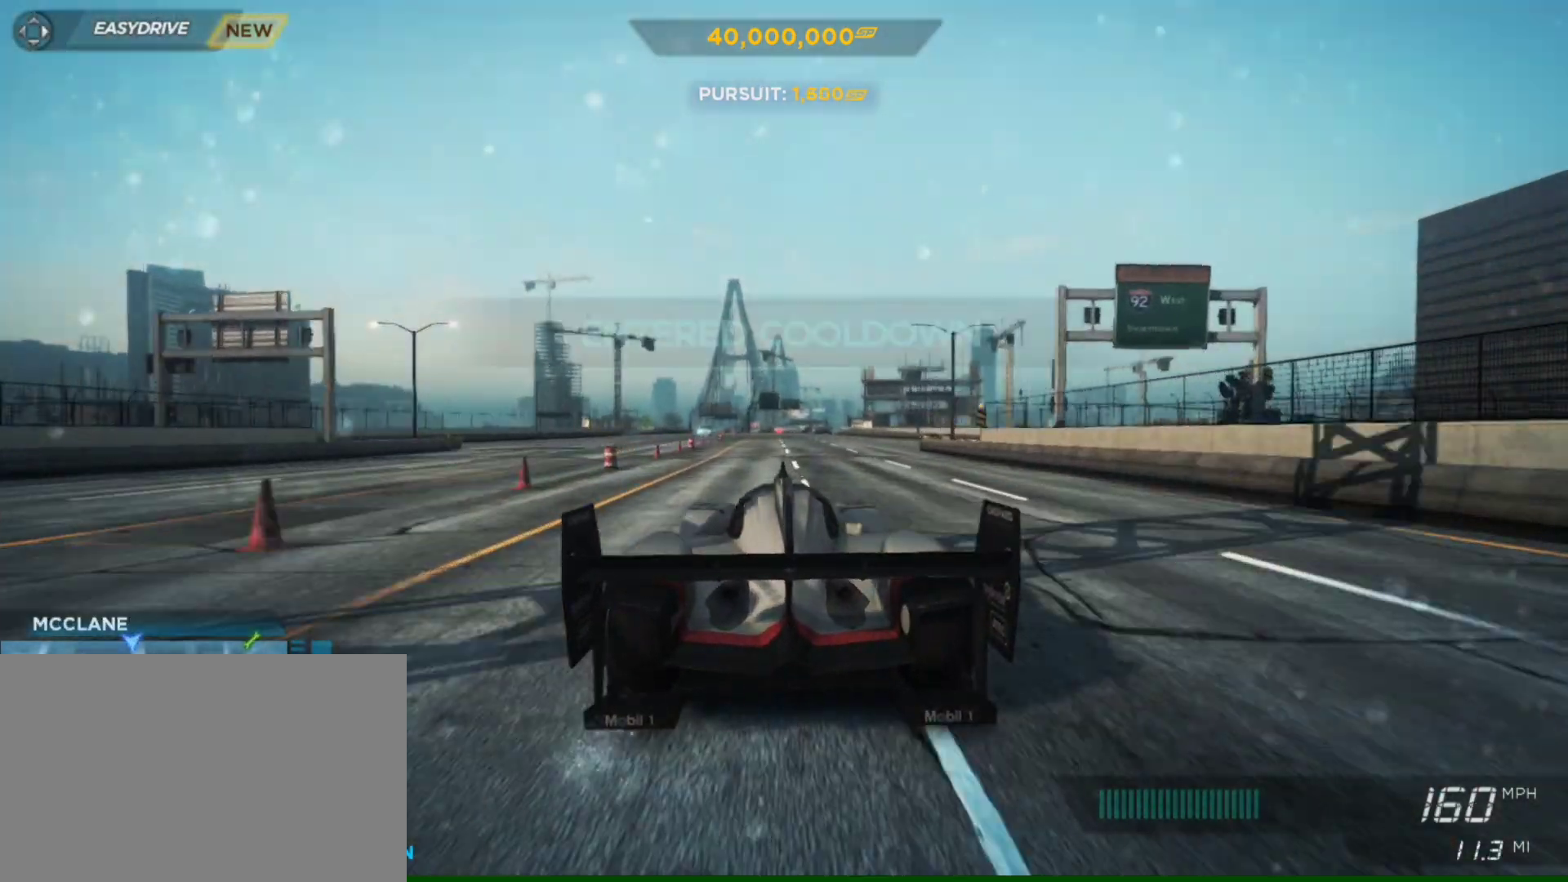
{"buttons": ["R2"], "left_stick": "left", "right_stick": "center", "events": [[483, "left_stick", "left"]]}
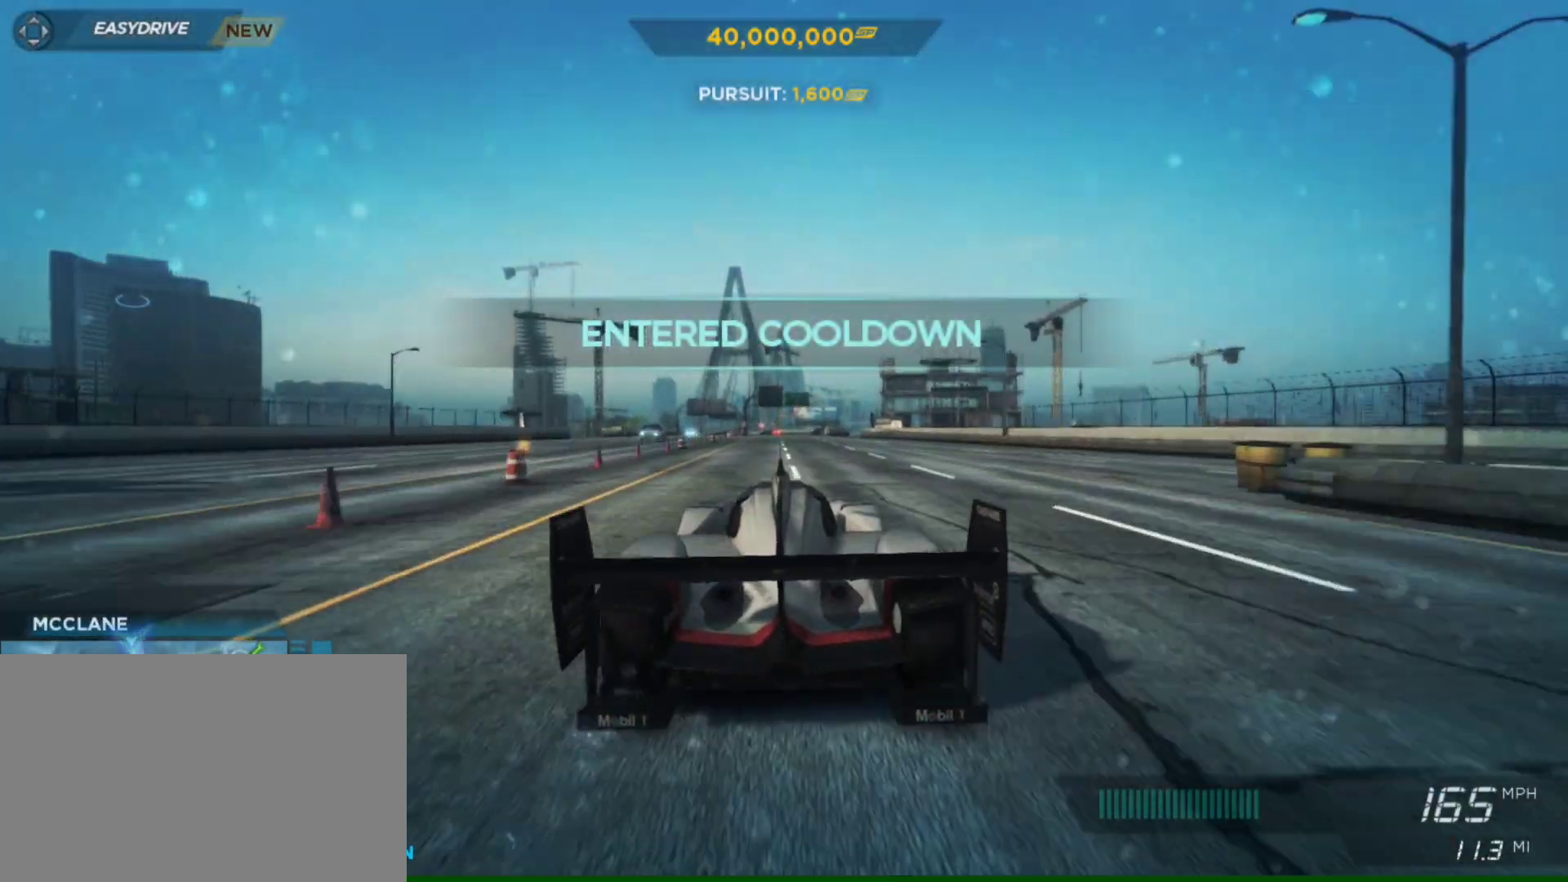
{"buttons": ["R2"], "left_stick": "center", "right_stick": "center", "events": [[117, "left_stick", "center"]]}
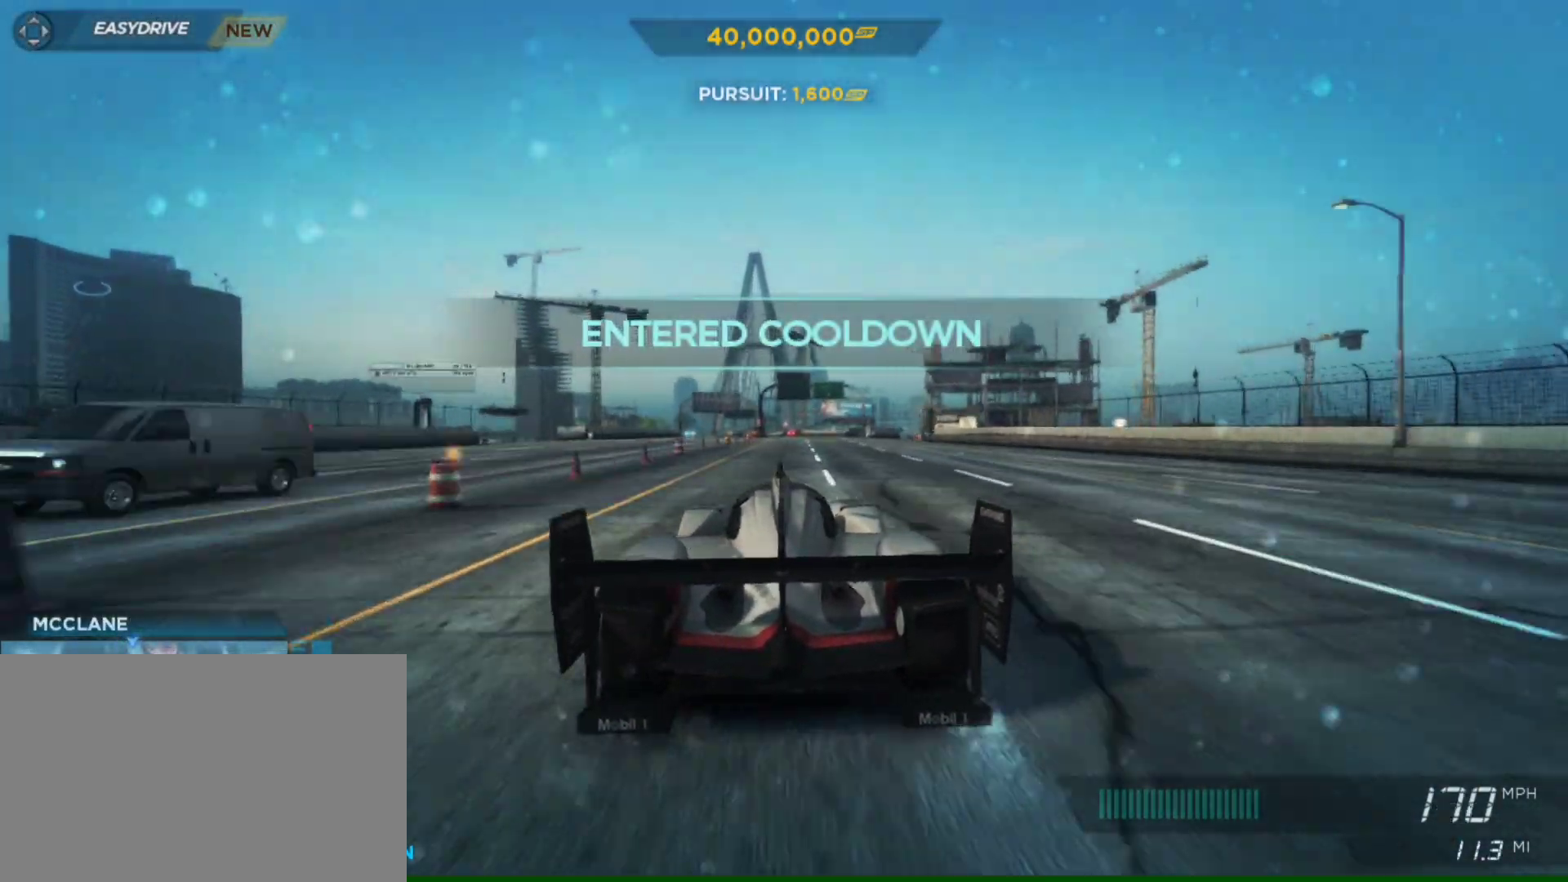
{"buttons": ["R2"], "left_stick": "center", "right_stick": "center", "events": []}
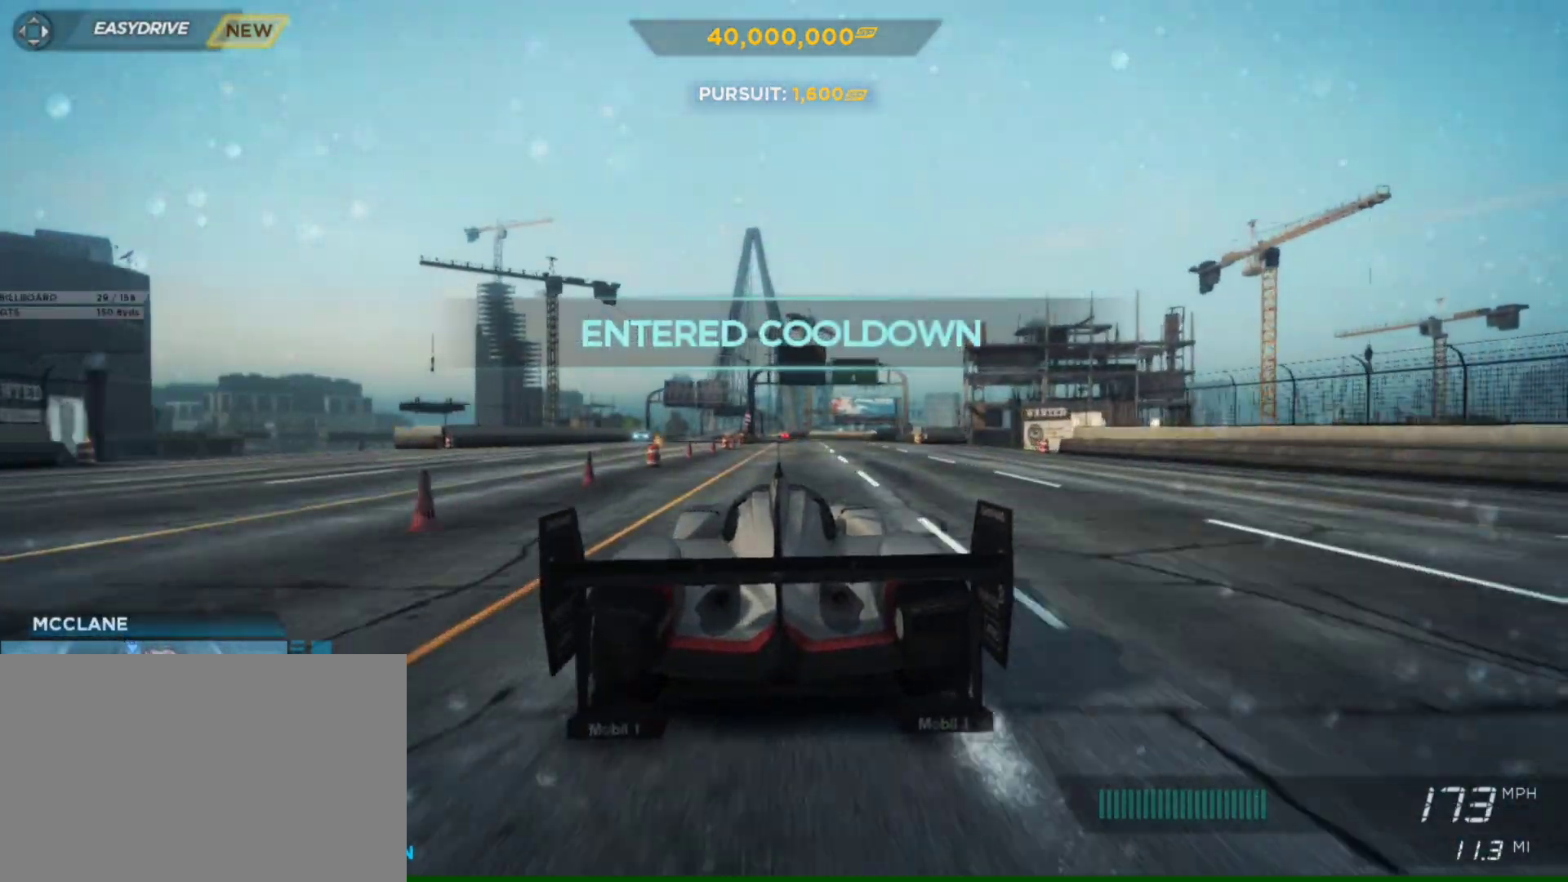
{"buttons": ["R2"], "left_stick": "center", "right_stick": "center", "events": []}
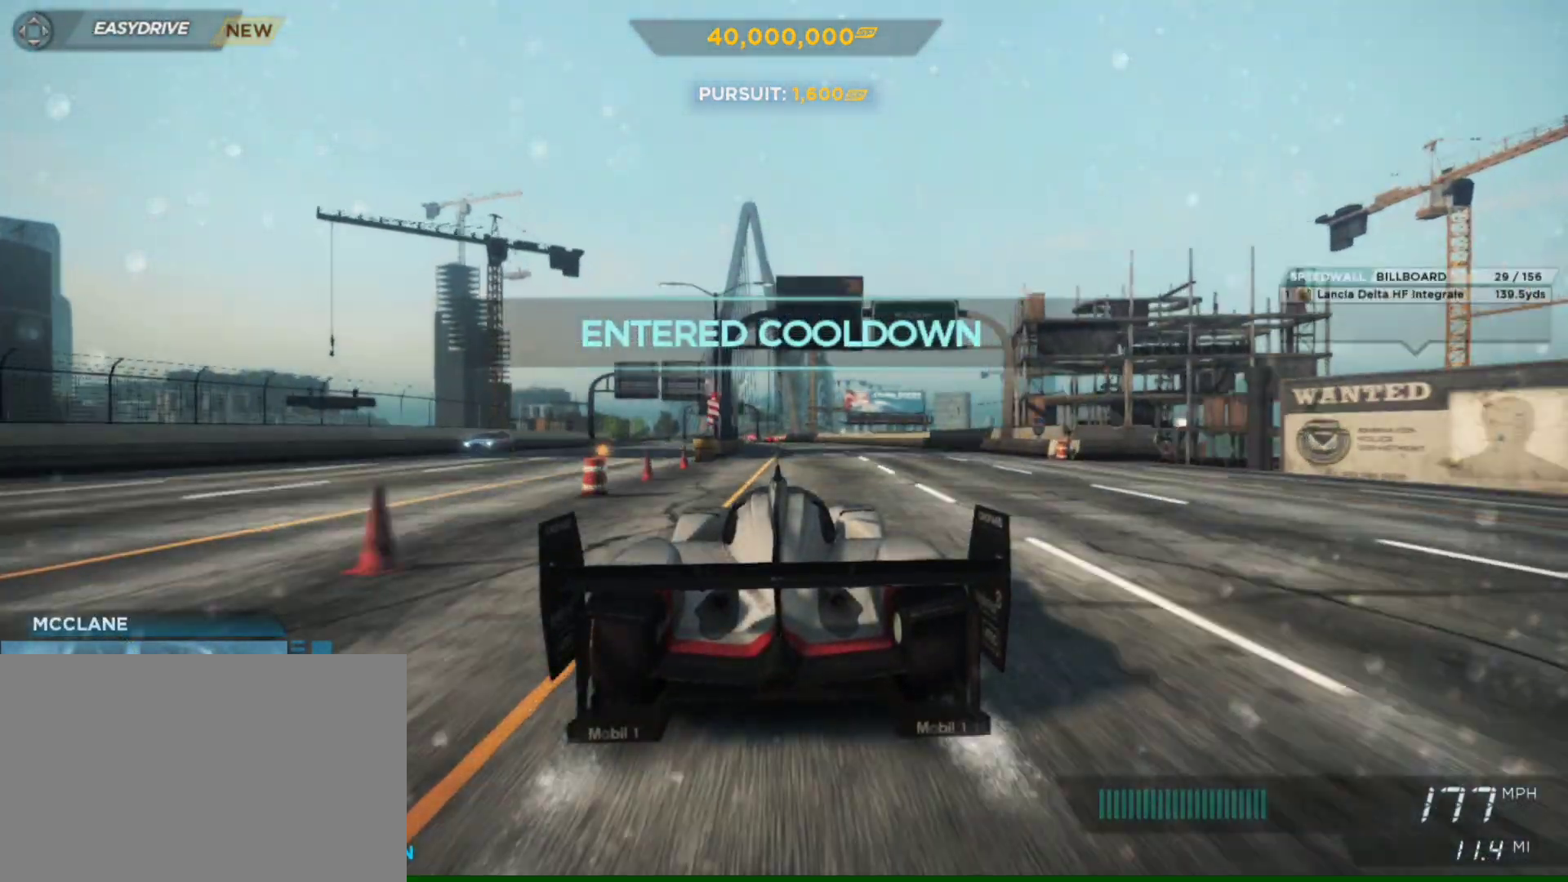
{"buttons": ["R2"], "left_stick": "center", "right_stick": "center", "events": [[117, "left_stick", "left"], [250, "left_stick", "center"]]}
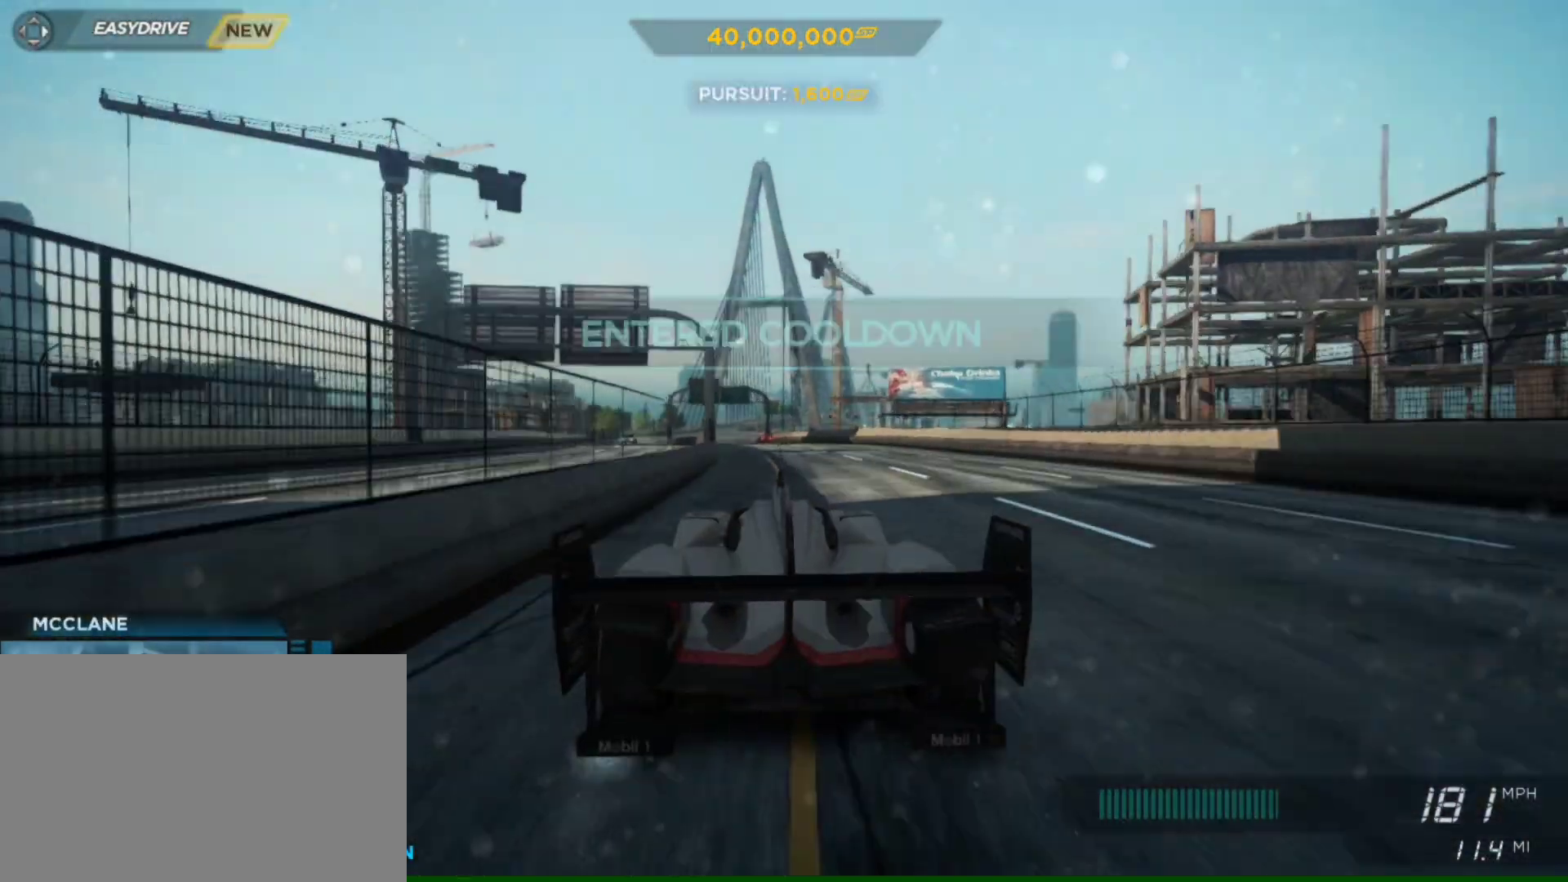
{"buttons": ["R2"], "left_stick": "left", "right_stick": "center", "events": [[317, "left_stick", "left"]]}
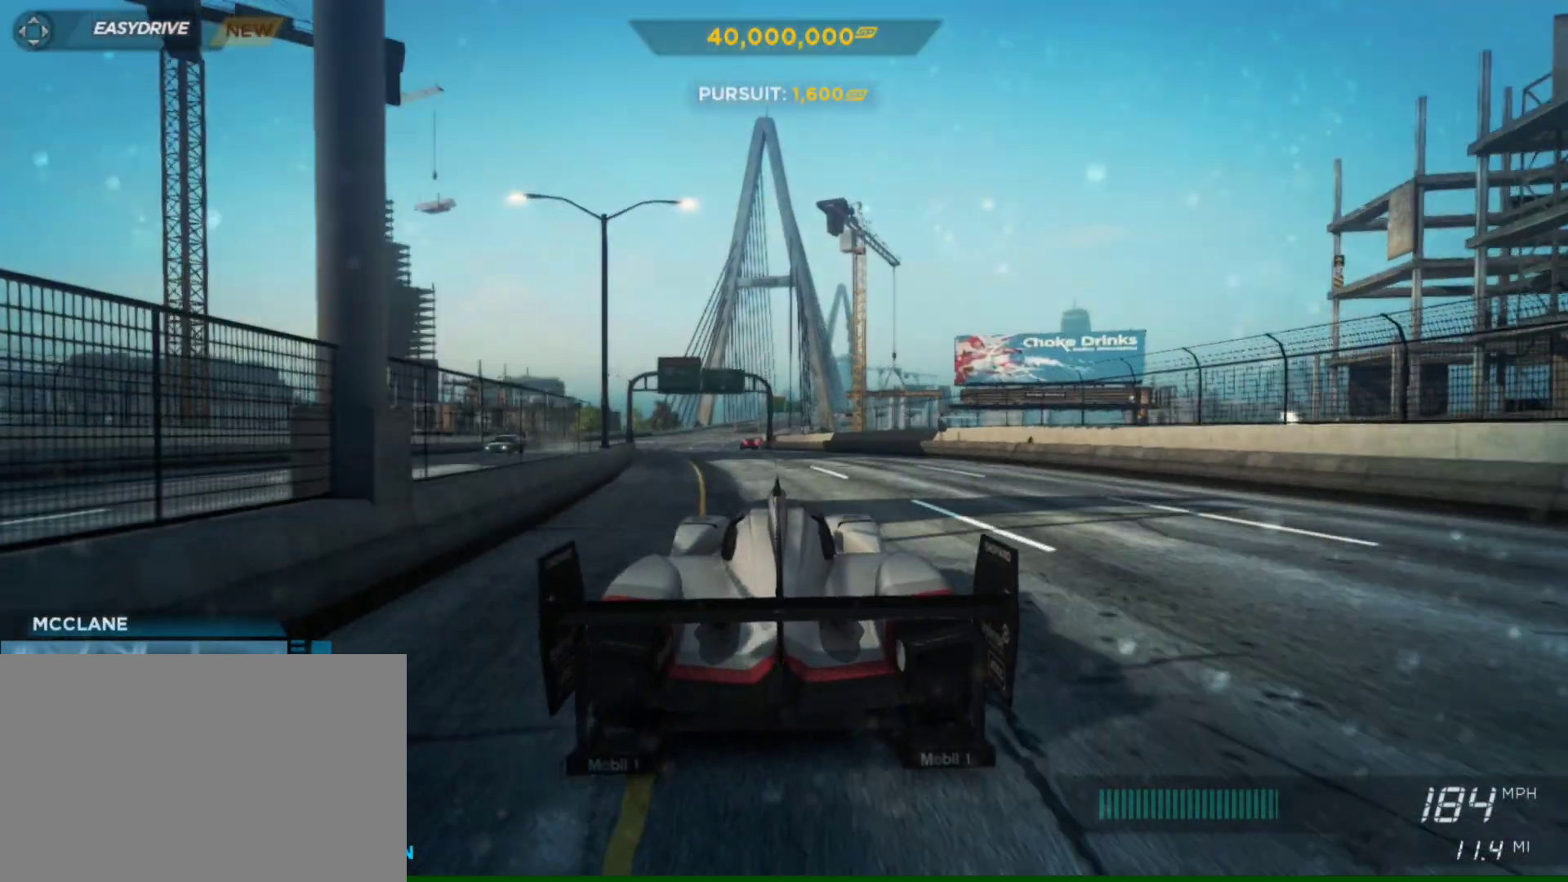
{"buttons": [], "left_stick": "right", "right_stick": "center", "events": [[117, "left_stick", "center"], [317, "left_stick", "right"], [483, "R2", "up"]]}
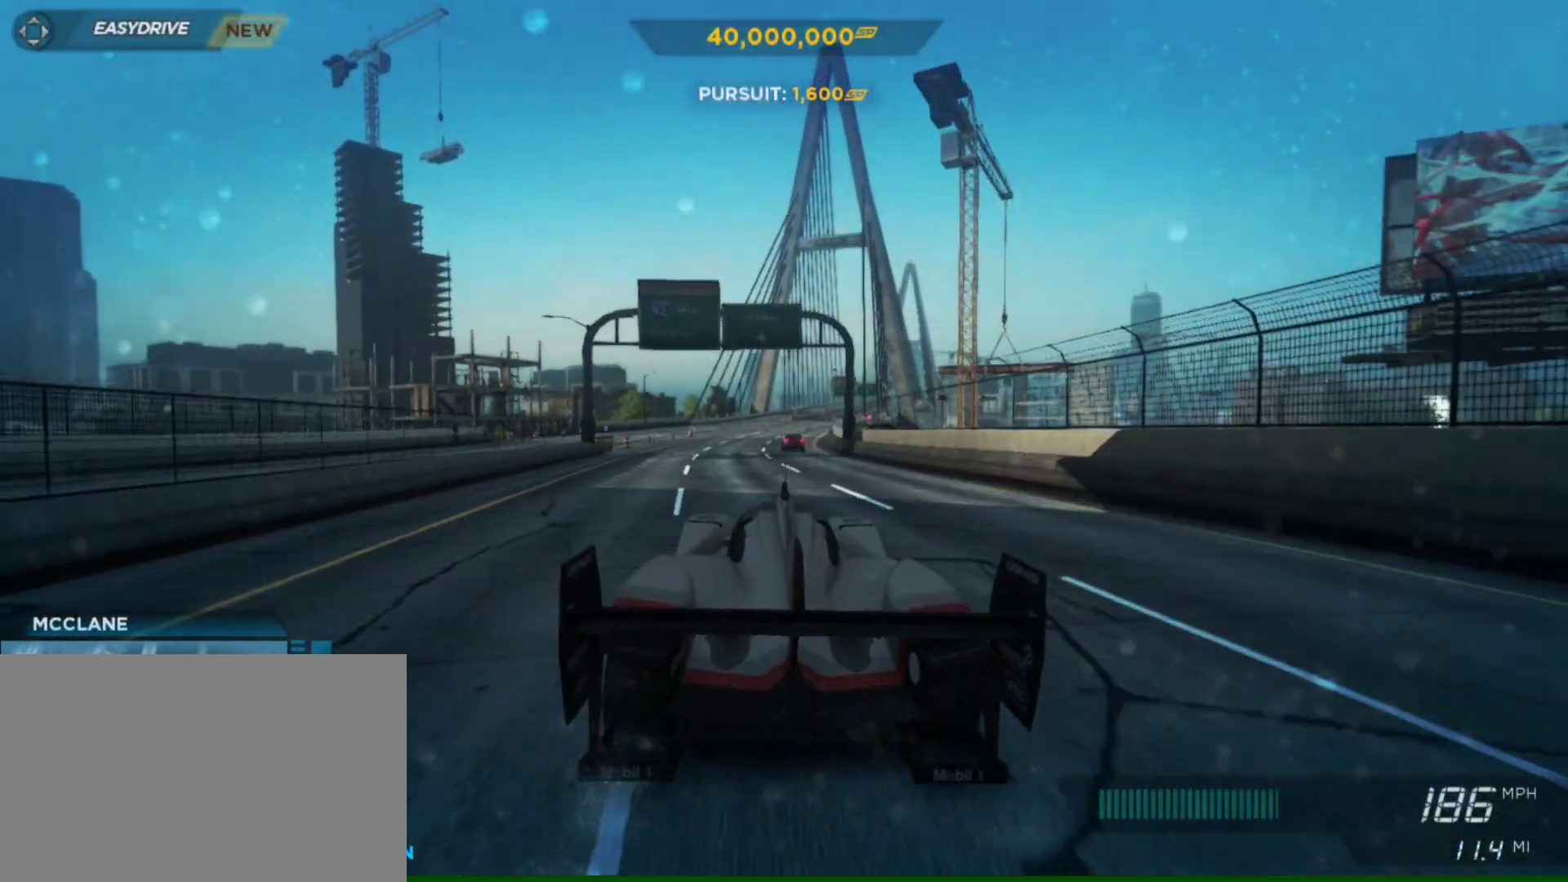
{"buttons": [], "left_stick": "center", "right_stick": "center", "events": [[217, "left_stick", "center"], [317, "left_stick", "left"], [450, "left_stick", "center"]]}
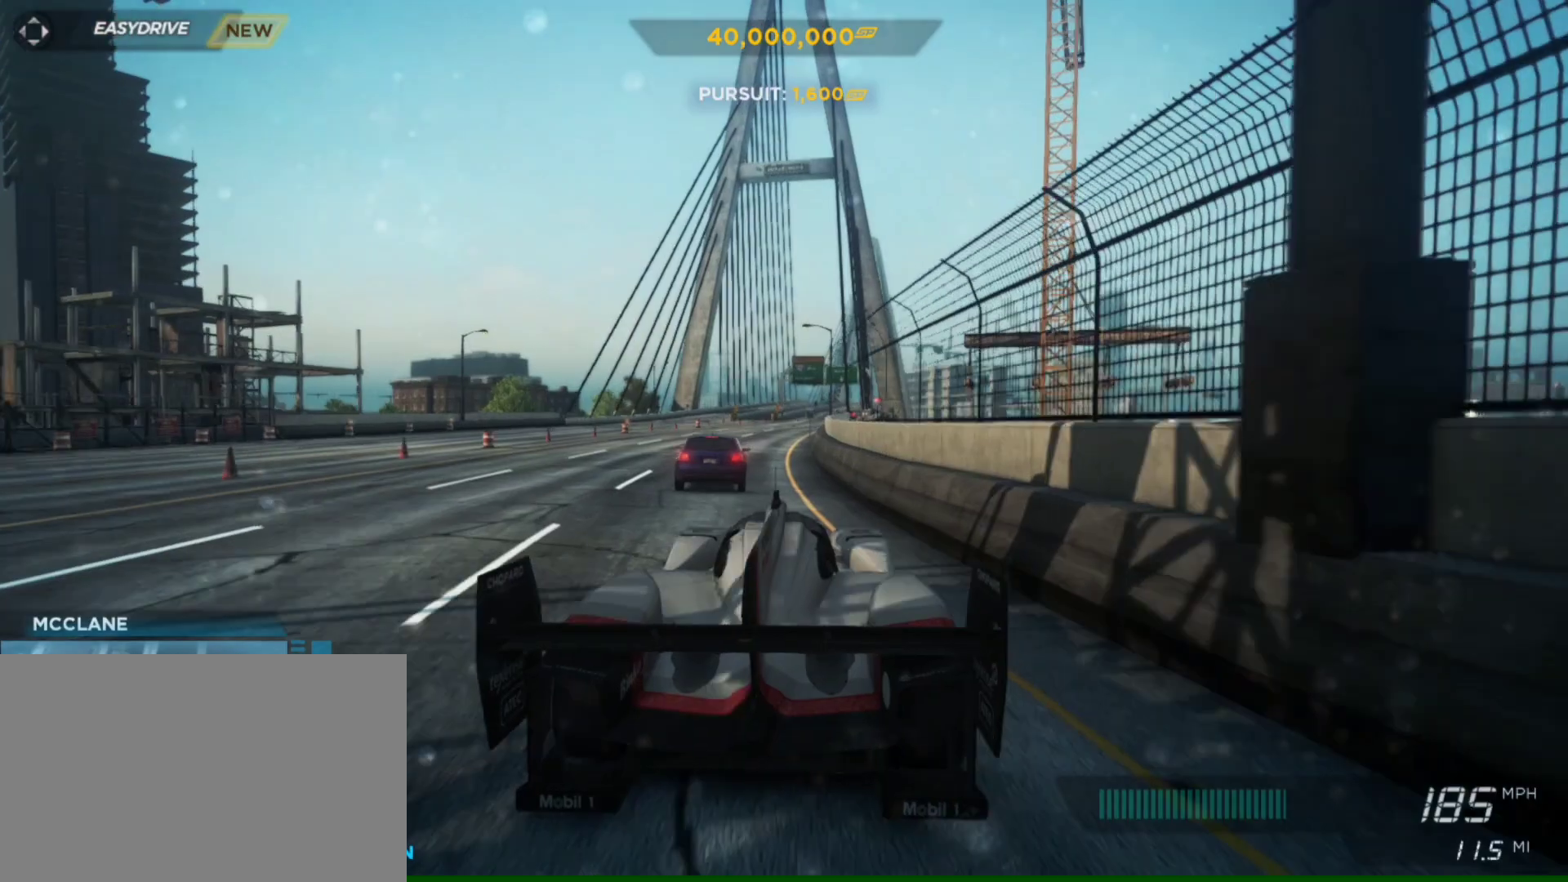
{"buttons": ["L2"], "left_stick": "center", "right_stick": "center", "events": [[17, "left_stick", "right"], [250, "left_stick", "center"], [483, "L2", "down"]]}
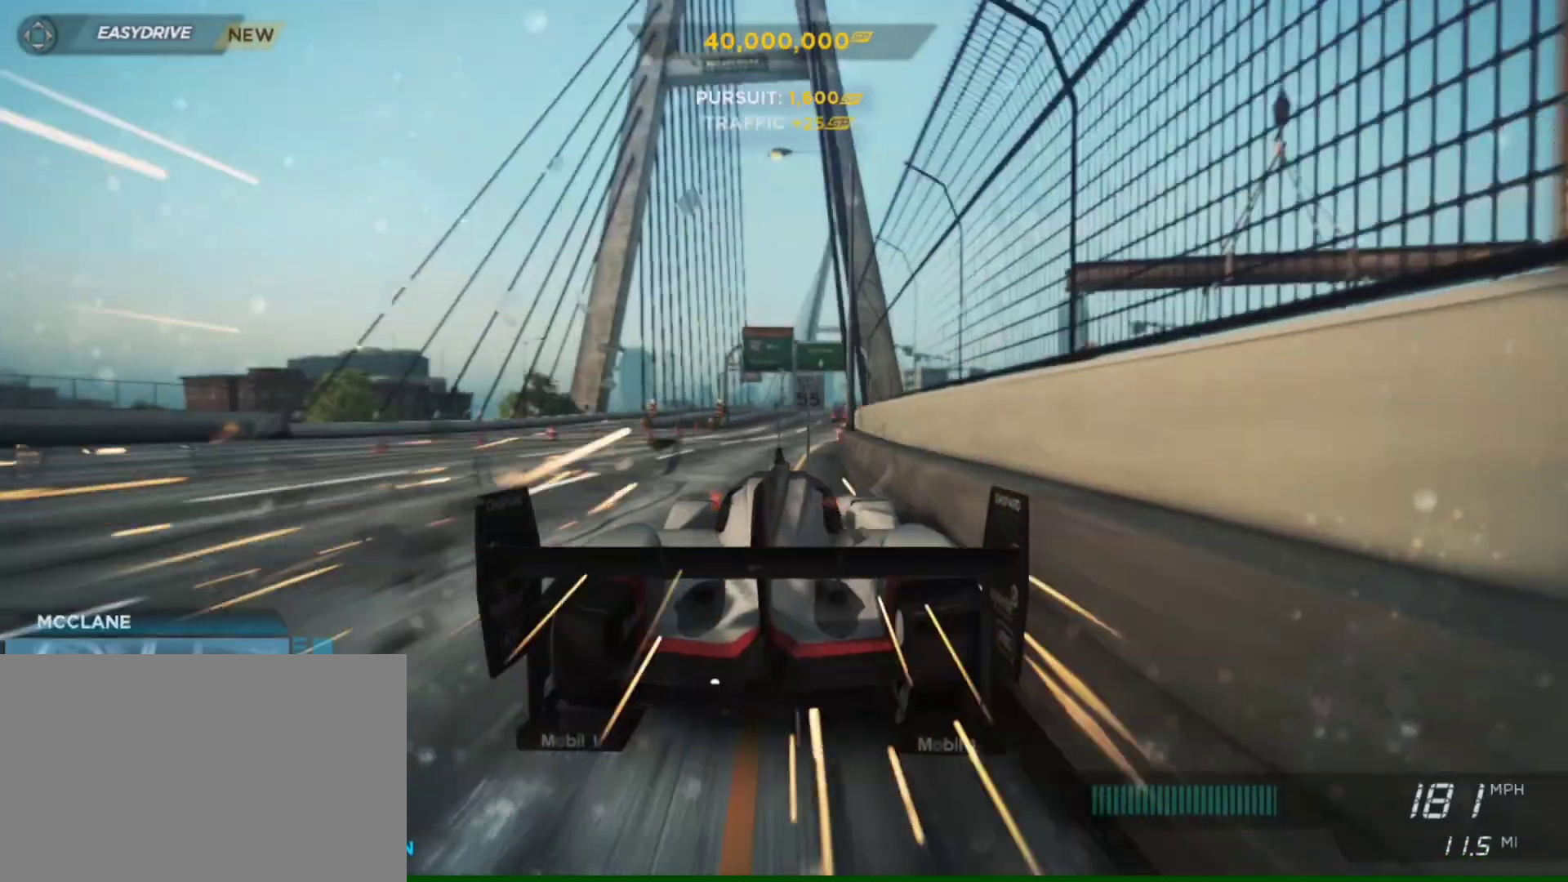
{"buttons": ["R2"], "left_stick": "center", "right_stick": "center", "events": [[83, "L2", "up"], [117, "left_stick", "right"], [317, "R2", "down"], [350, "left_stick", "center"]]}
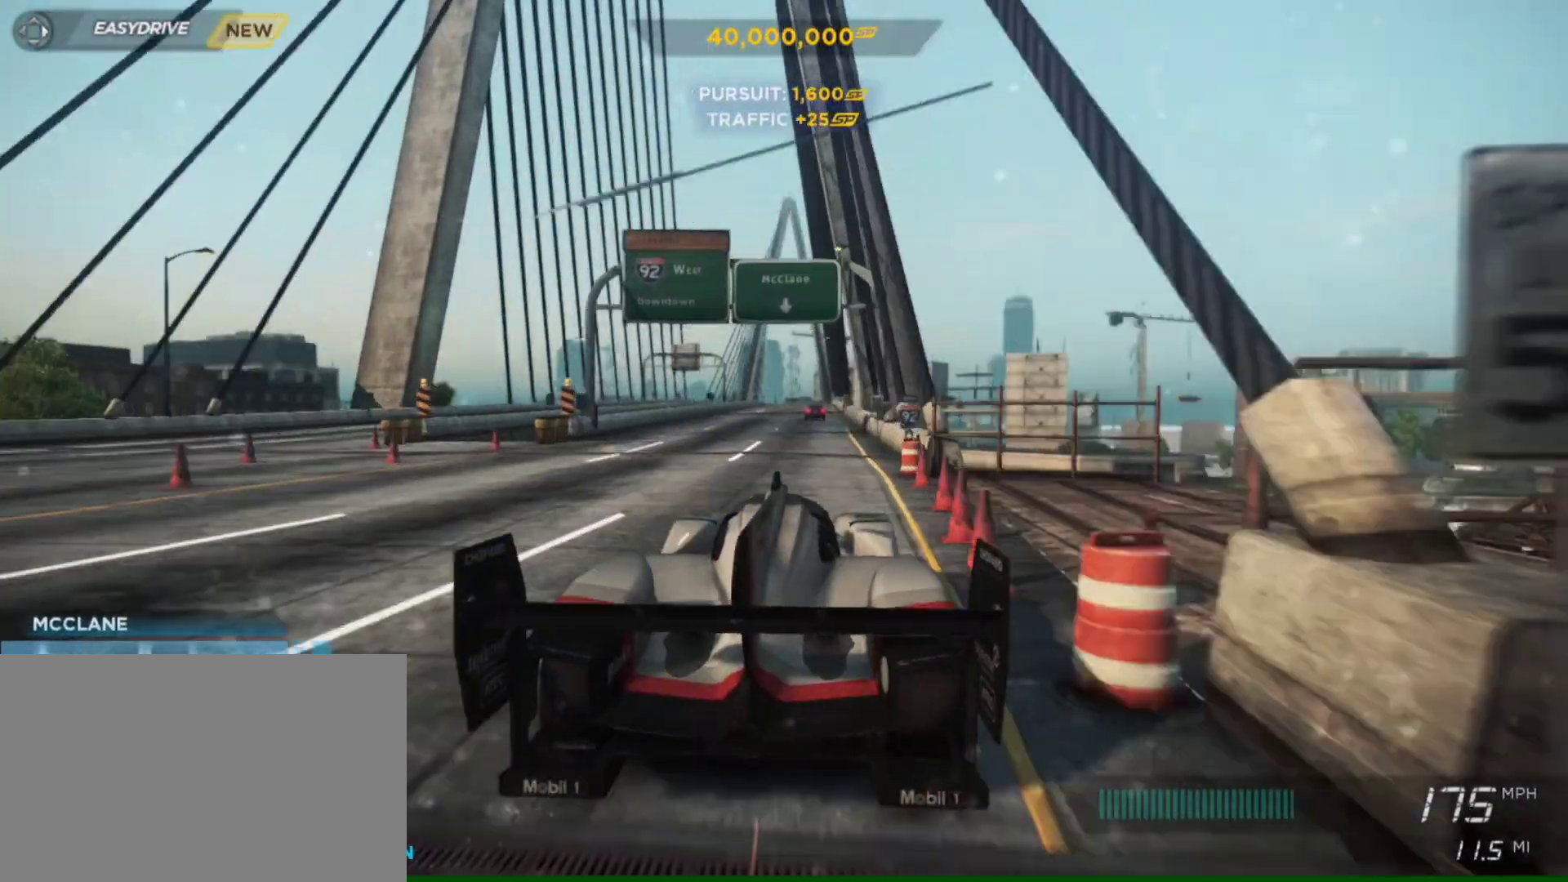
{"buttons": ["R2"], "left_stick": "left", "right_stick": "center", "events": [[83, "left_stick", "left"], [250, "left_stick", "center"], [350, "left_stick", "left"]]}
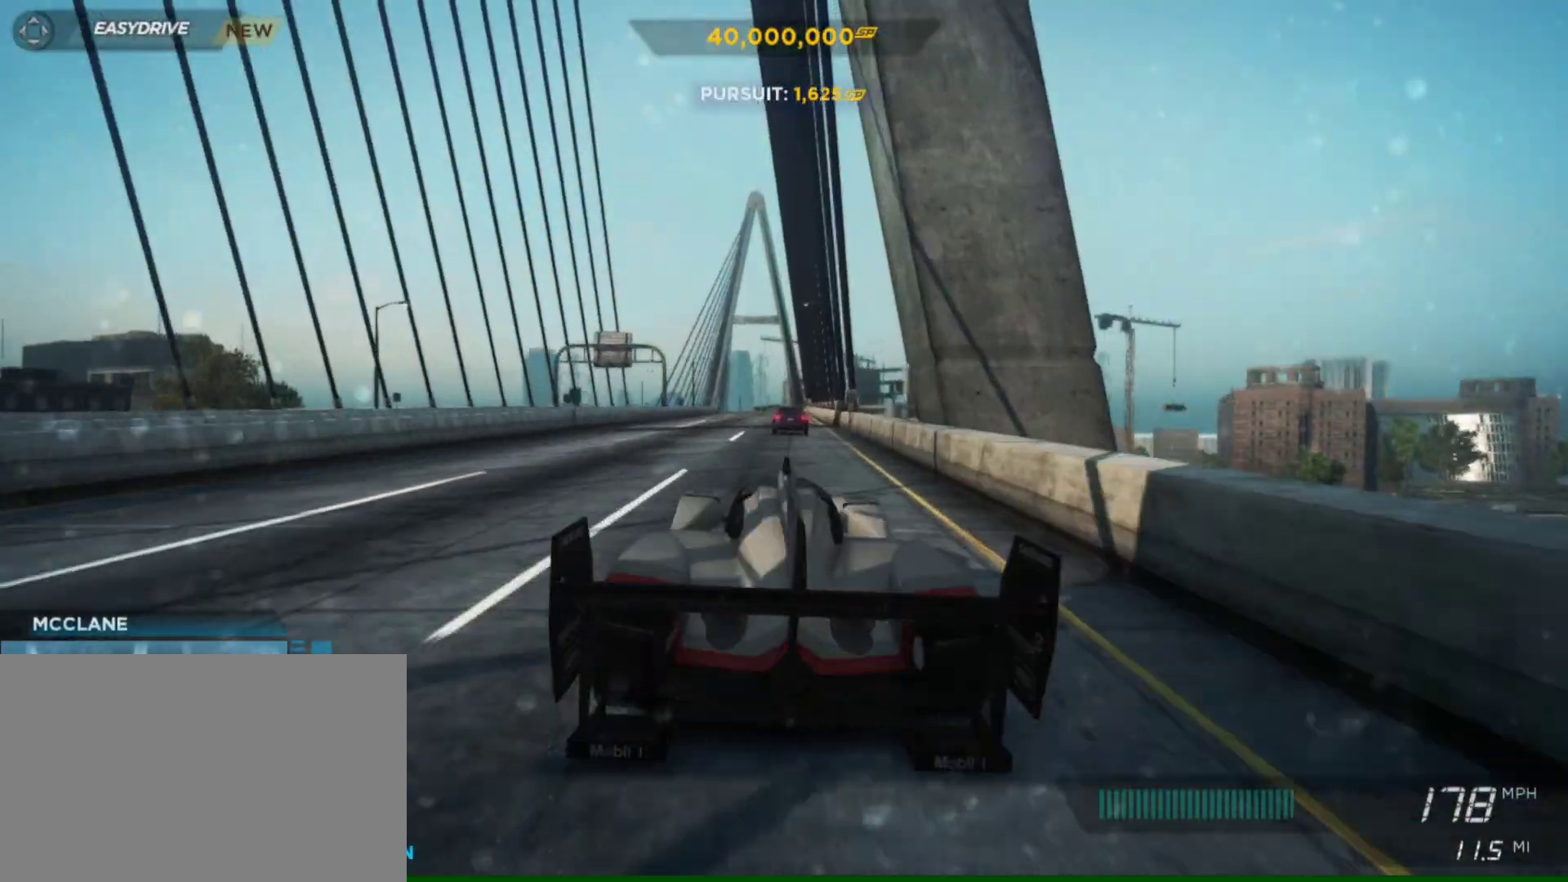
{"buttons": ["R2"], "left_stick": "right", "right_stick": "center", "events": [[150, "R2", "up"], [150, "left_stick", "center"], [217, "left_stick", "right"], [417, "R2", "down"]]}
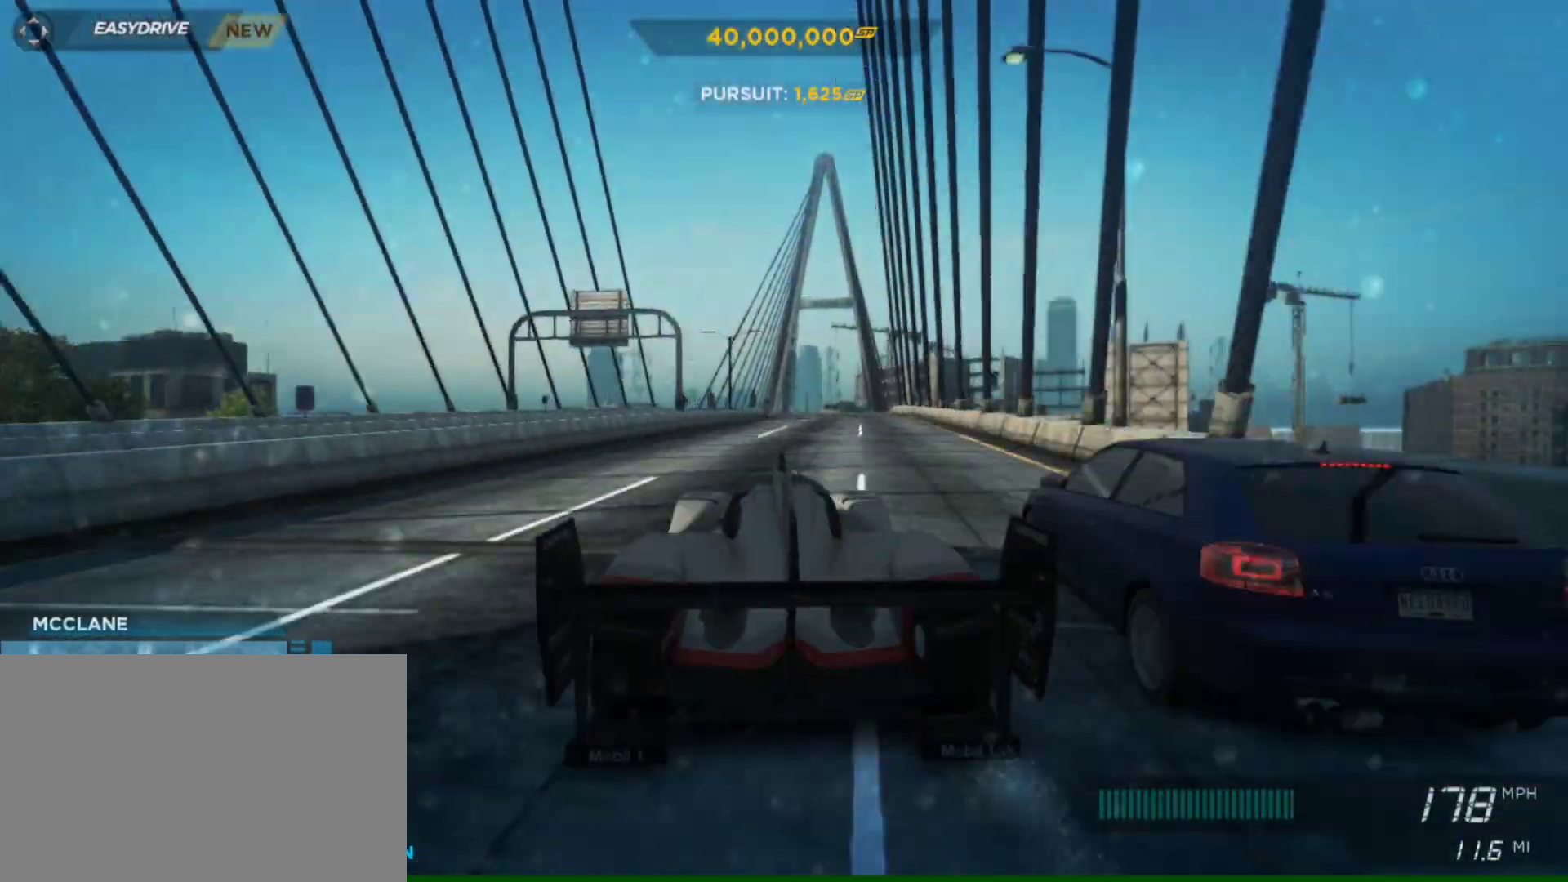
{"buttons": ["CROSS", "L2"], "left_stick": "left", "right_stick": "center", "events": [[183, "left_stick", "center"], [350, "L2", "down"], [417, "R2", "up"], [450, "left_stick", "left"], [483, "CROSS", "down"]]}
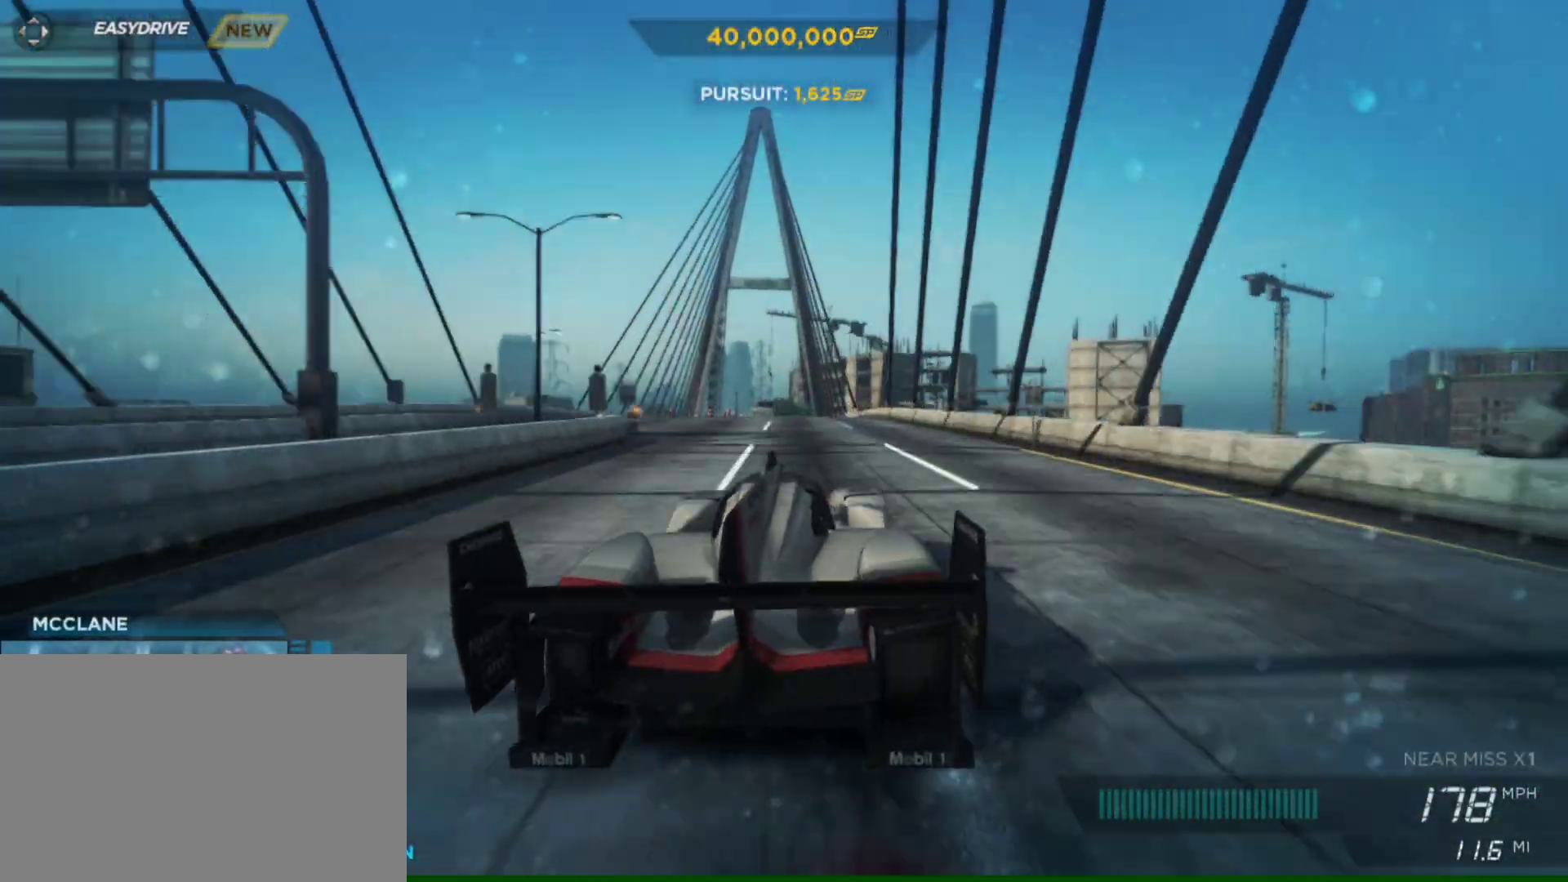
{"buttons": ["CROSS", "L2"], "left_stick": "left", "right_stick": "center", "events": []}
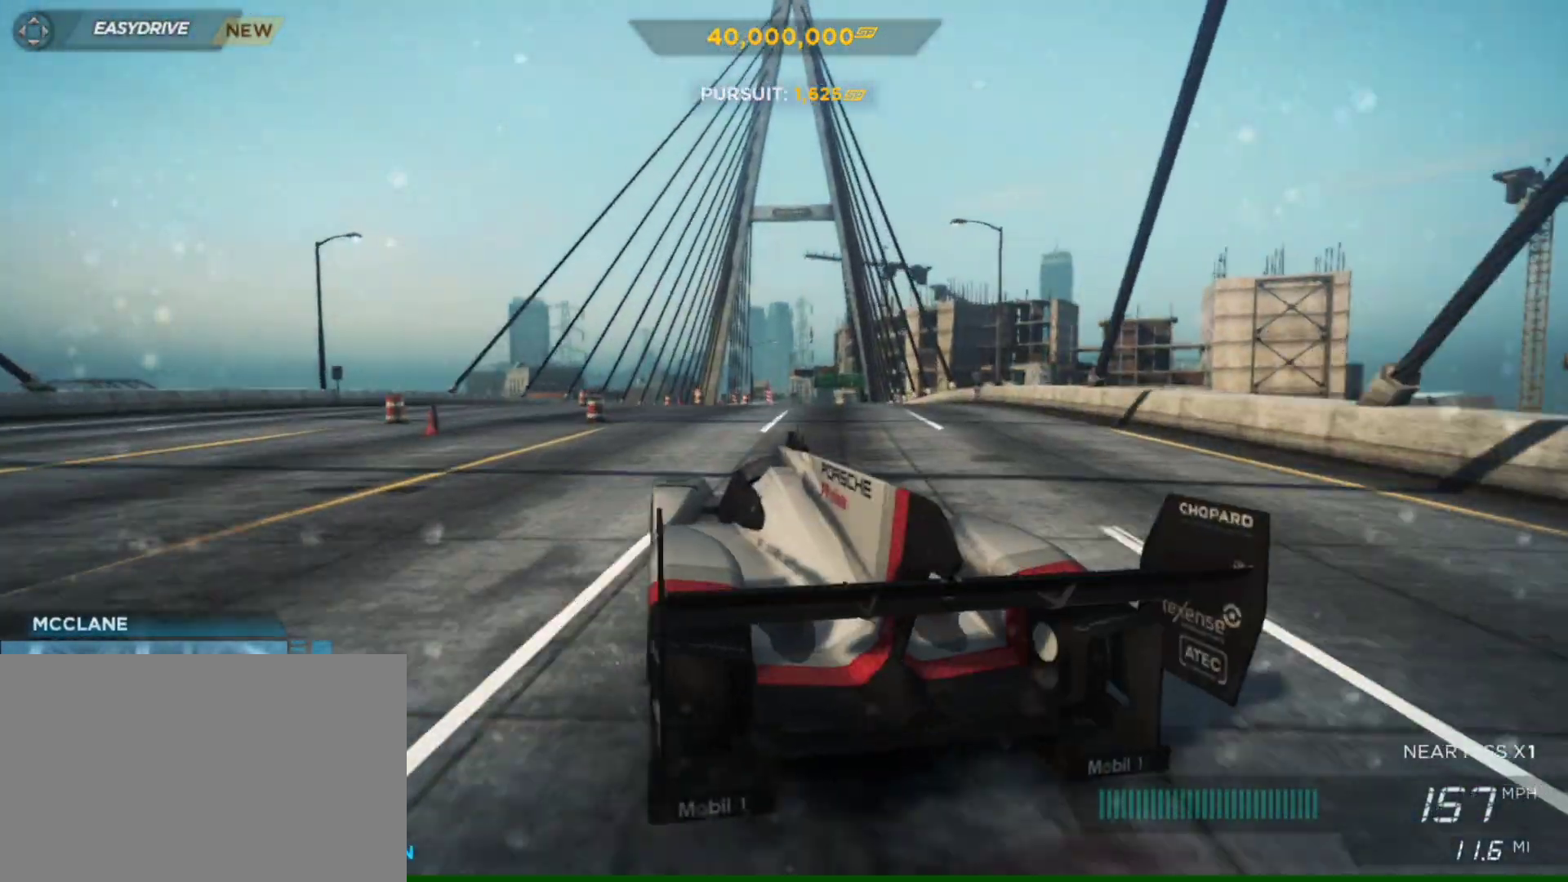
{"buttons": ["CROSS", "L2"], "left_stick": "center", "right_stick": "center", "events": [[250, "left_stick", "center"]]}
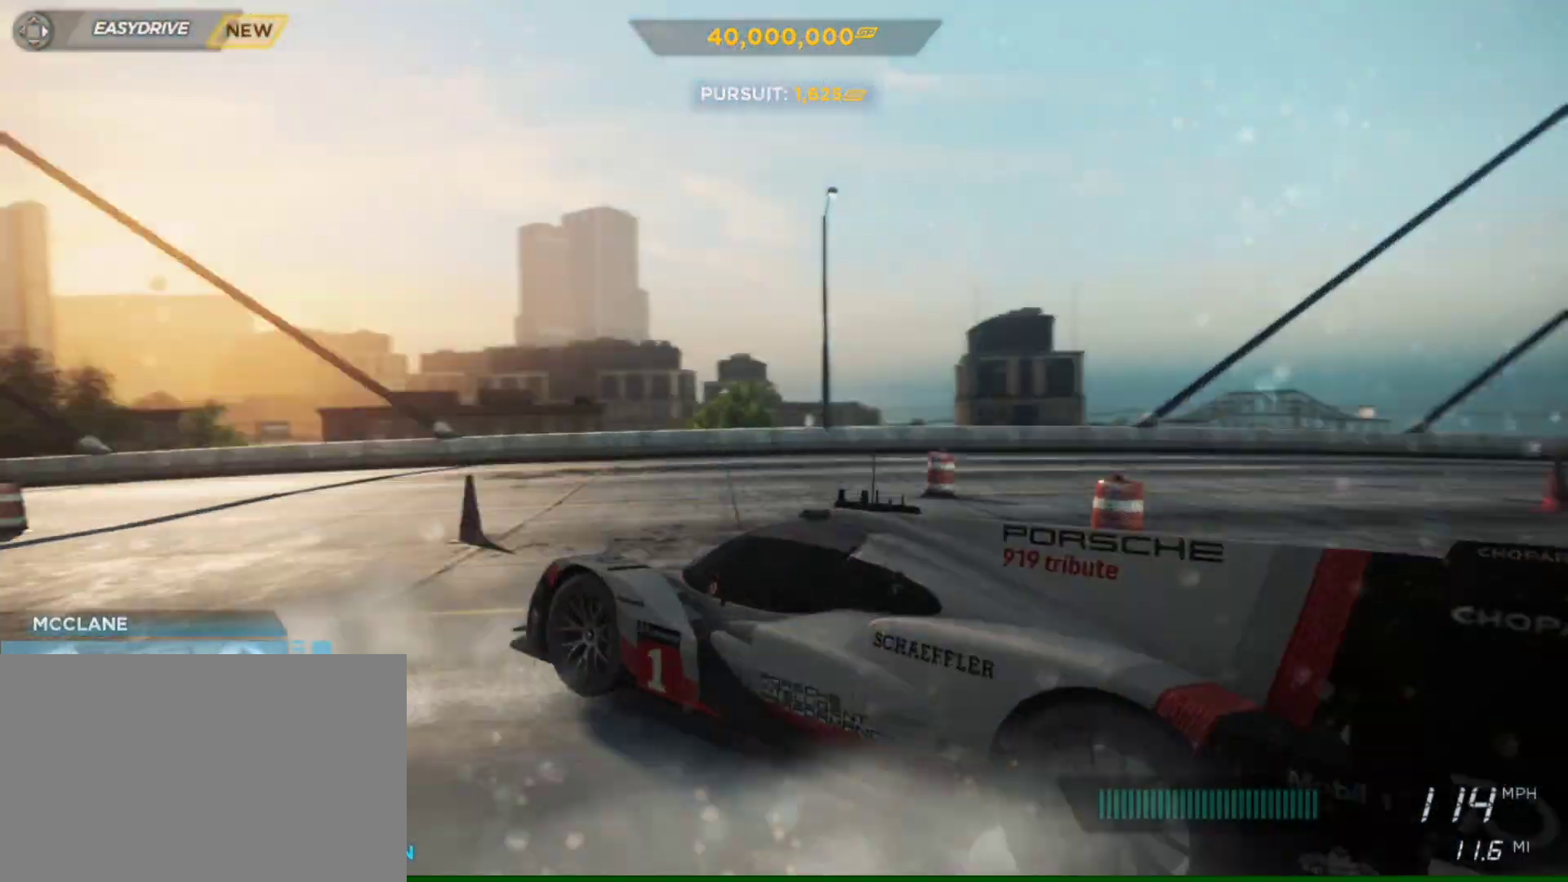
{"buttons": ["CROSS", "L2"], "left_stick": "center", "right_stick": "center", "events": []}
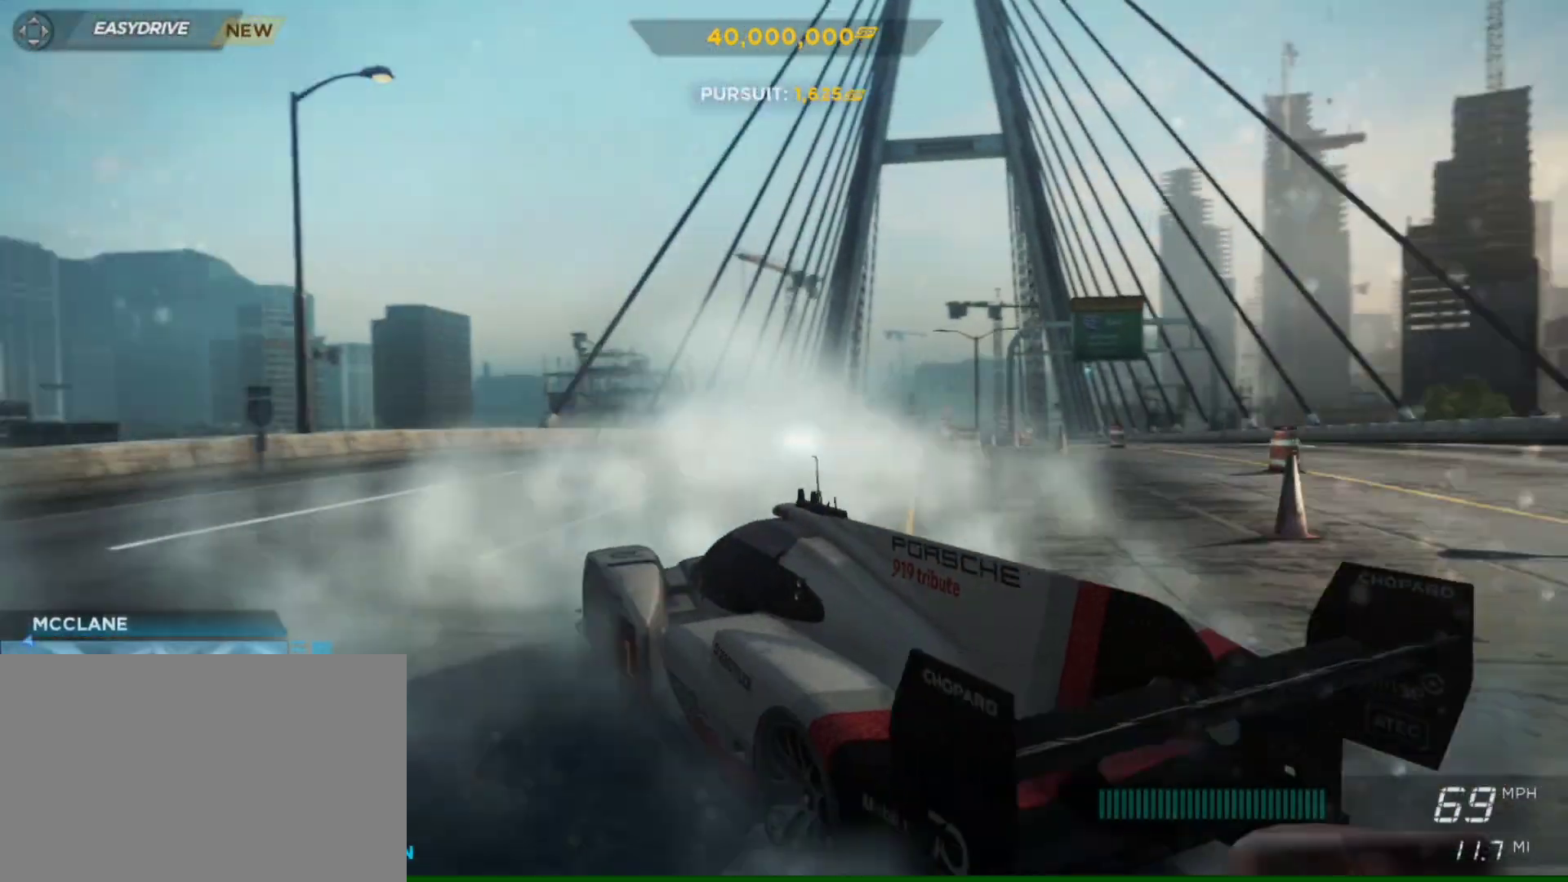
{"buttons": ["CROSS", "L2"], "left_stick": "center", "right_stick": "center", "events": []}
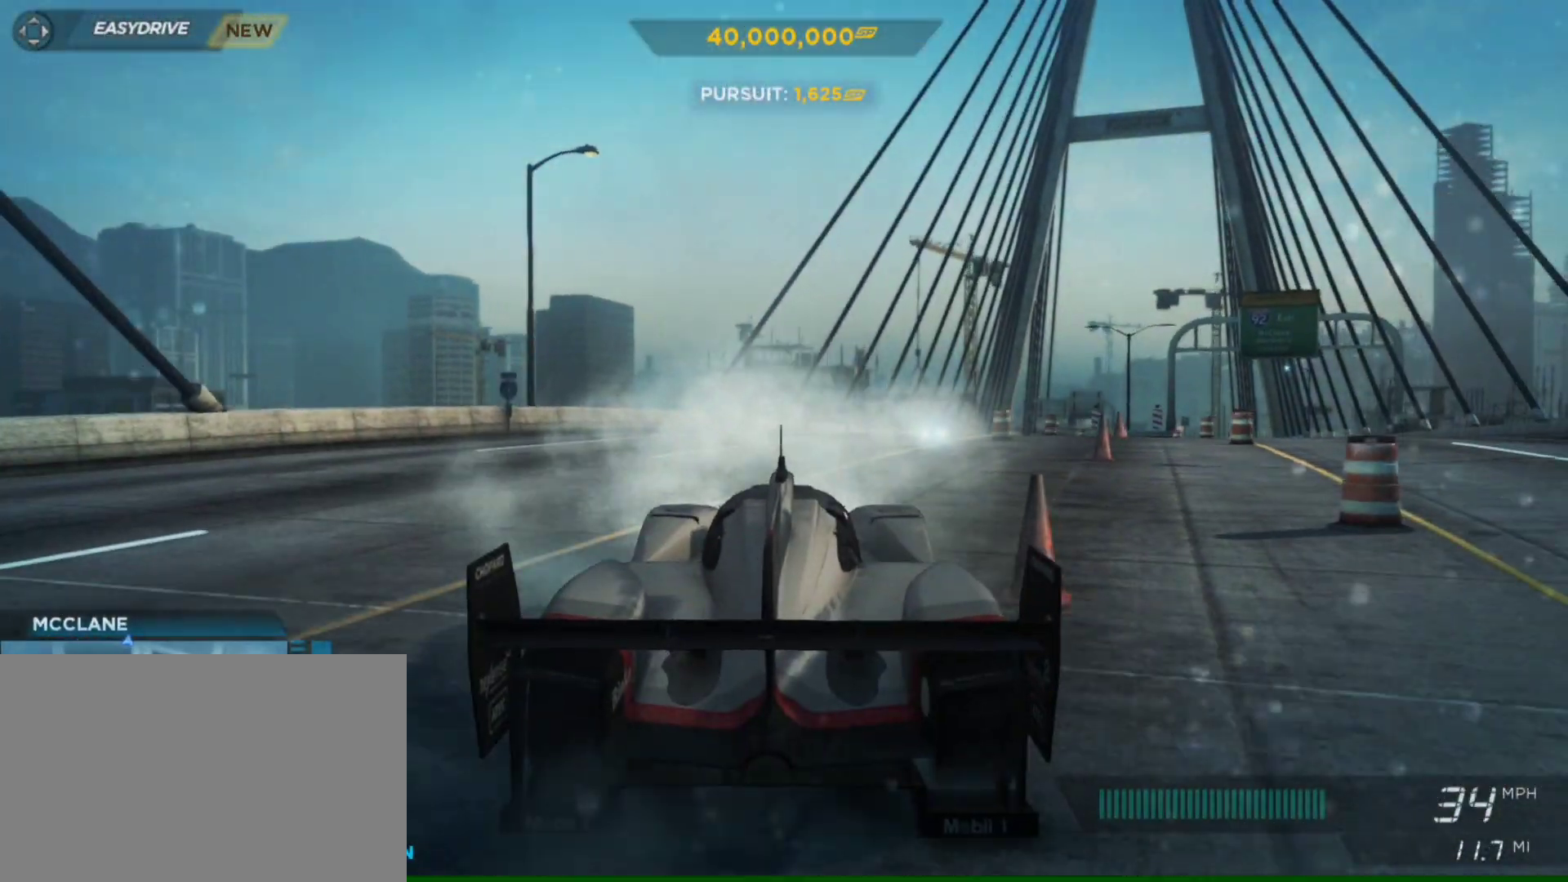
{"buttons": ["CROSS", "L2"], "left_stick": "center", "right_stick": "center", "events": []}
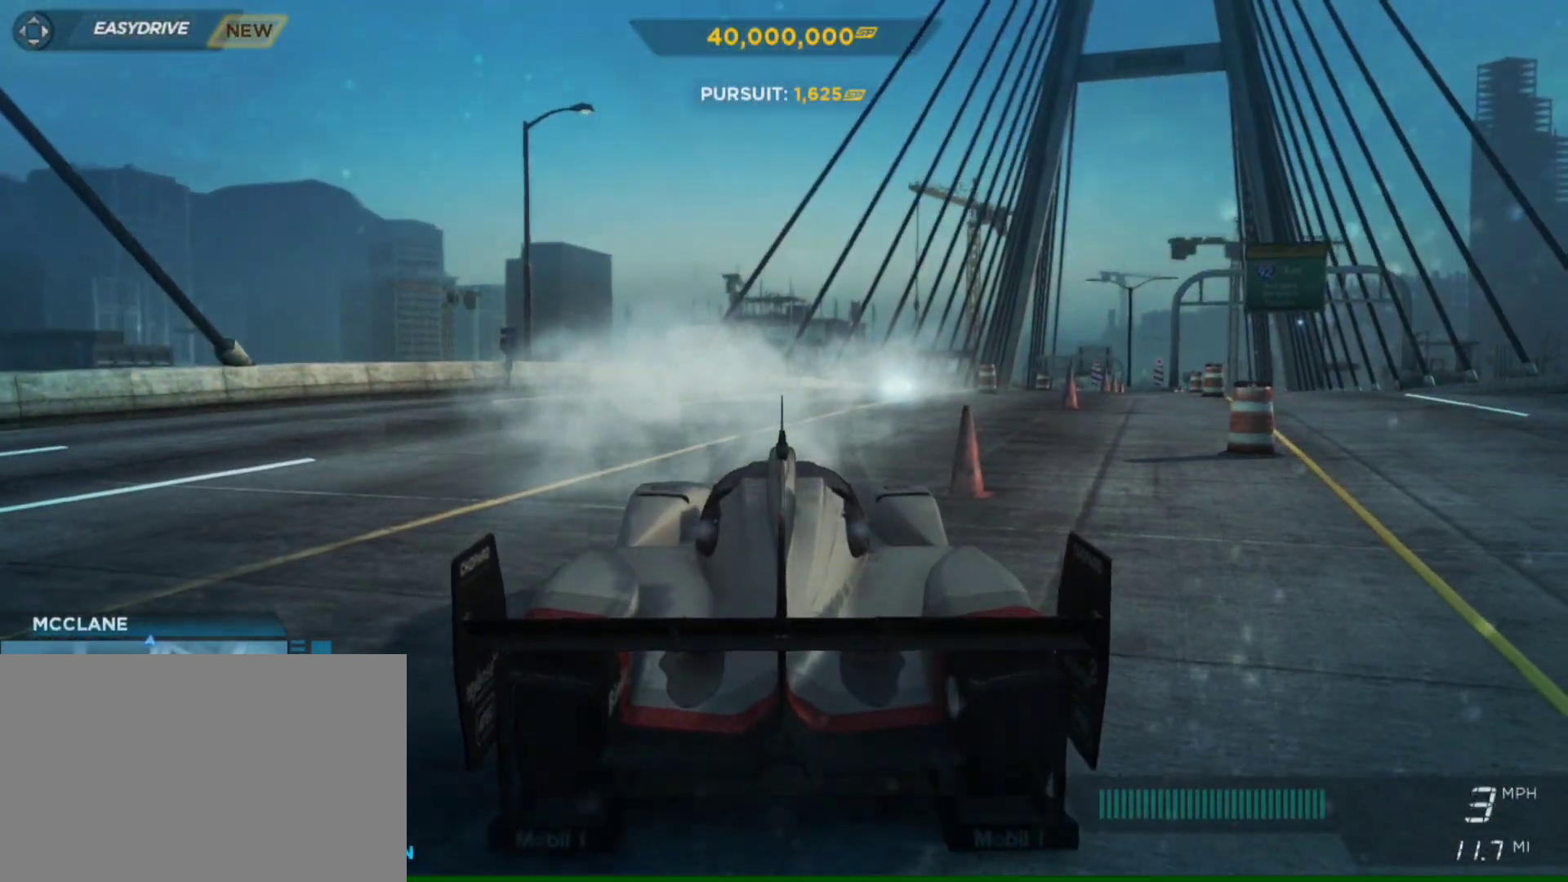
{"buttons": ["L3"], "left_stick": "center", "right_stick": "center", "events": [[217, "CROSS", "up"], [217, "L2", "up"], [283, "L3", "down"]]}
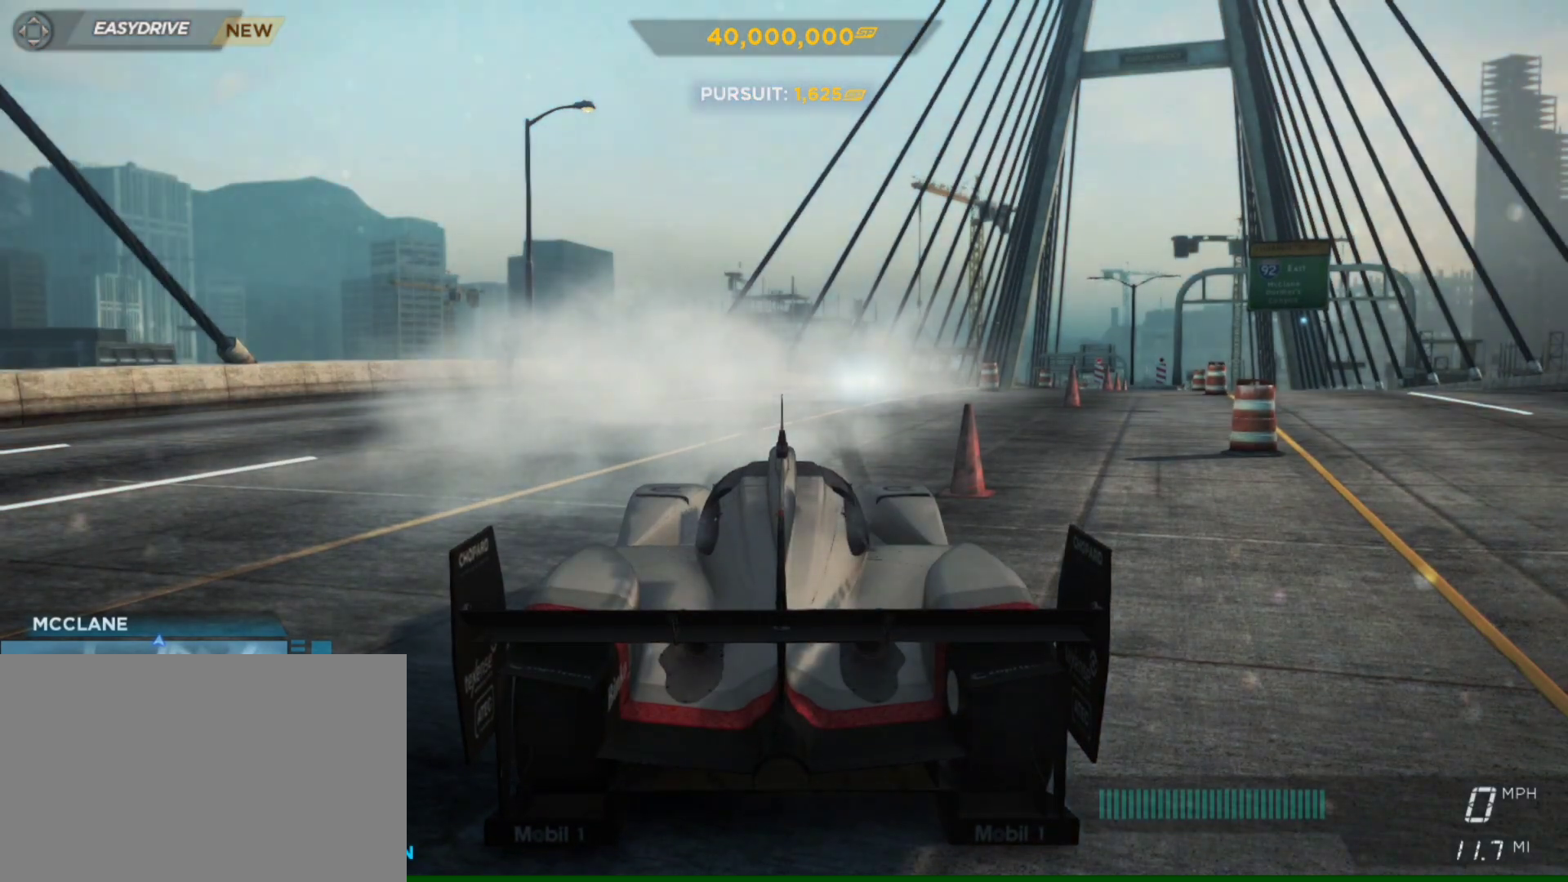
{"buttons": [], "left_stick": "center", "right_stick": "center", "events": [[17, "L3", "up"]]}